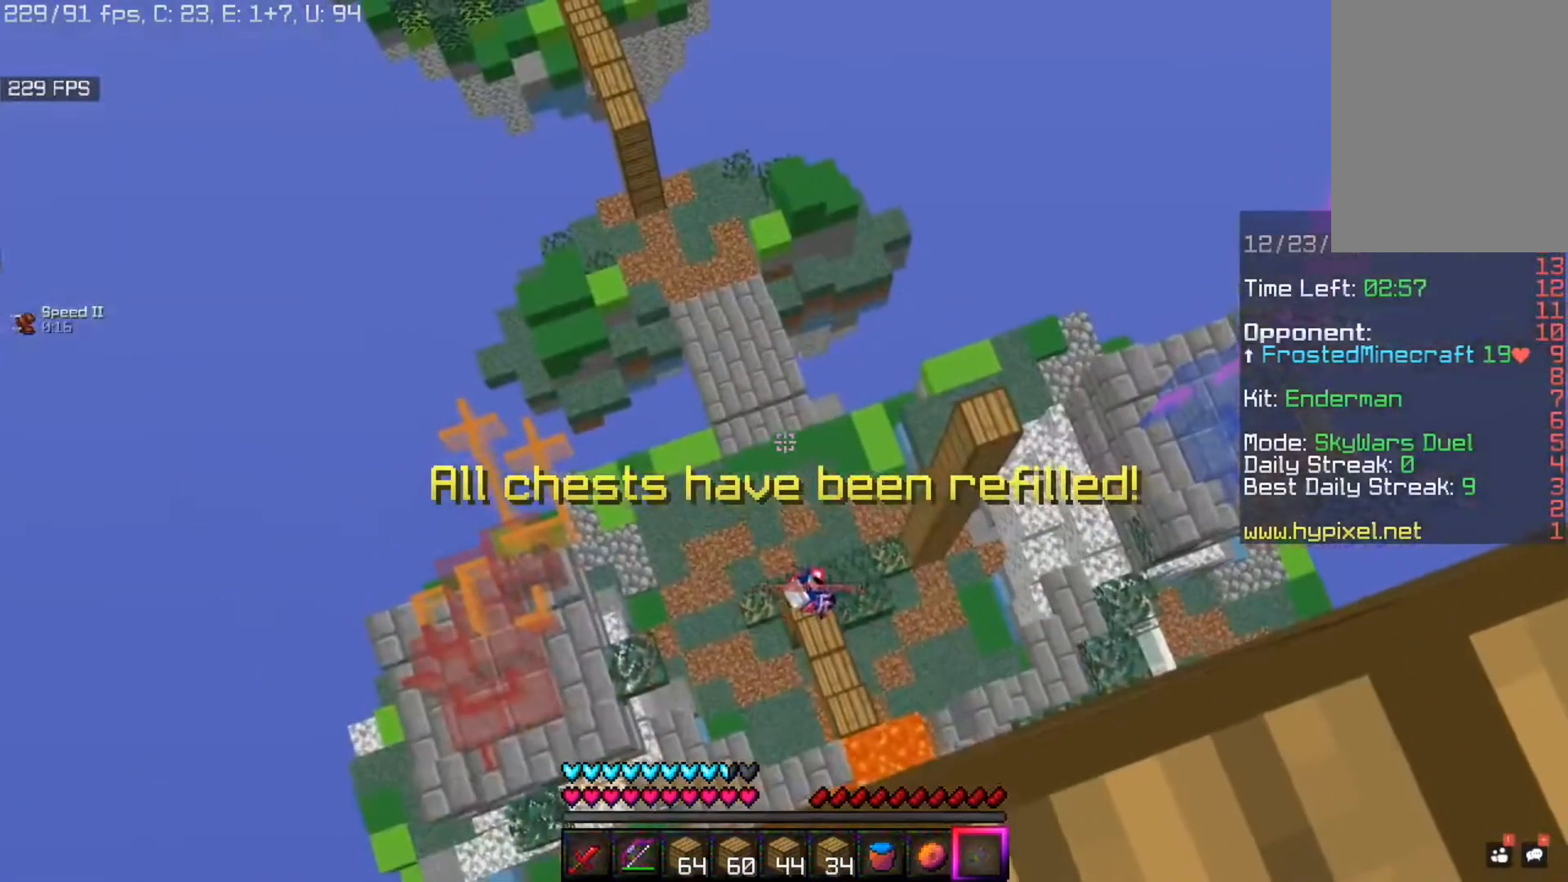
Gameplay with keyboard and mouse; each line is a JSON object with the keys and mouse buttons held at the frame after it. "events" lists presses ("down") and releases ("up") of "a", "d", "s", "space", "w", "mouse_left" and "mouse_right" between this image and that frame as [ms after this image, input, new state], when the widget could be followed in between. "mouse_left", "mouse_right" = the "left", "right" buttons of the "mouse" list. No other keys are recorded. Fast repeated clicks can show as one long hold. Mouse movement is not recorded.
{"keys": [], "mouse": [], "events": []}
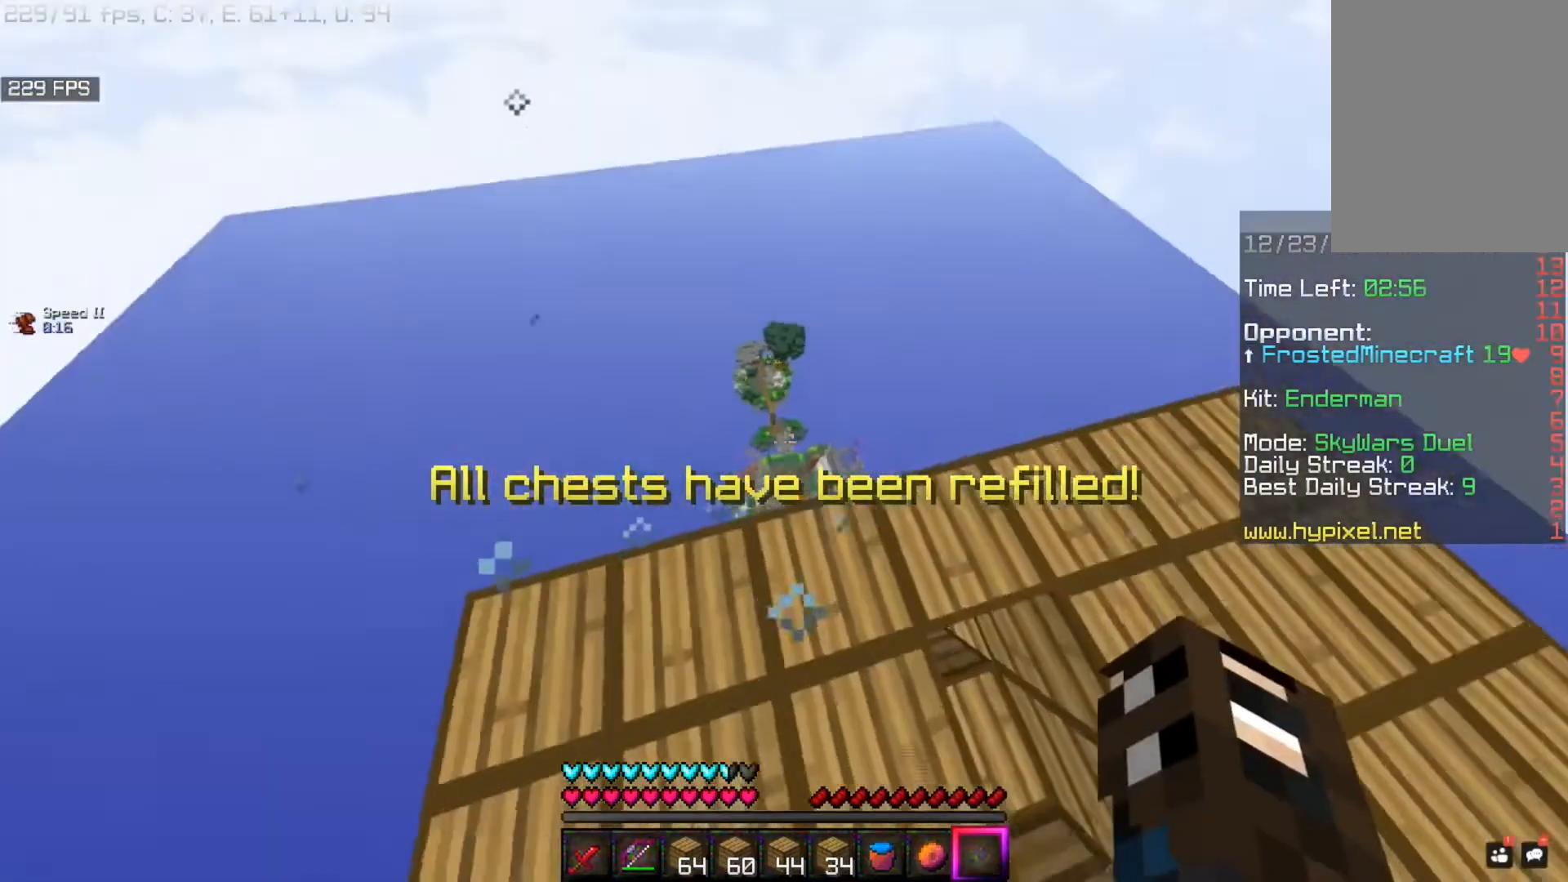
{"keys": [], "mouse": [], "events": []}
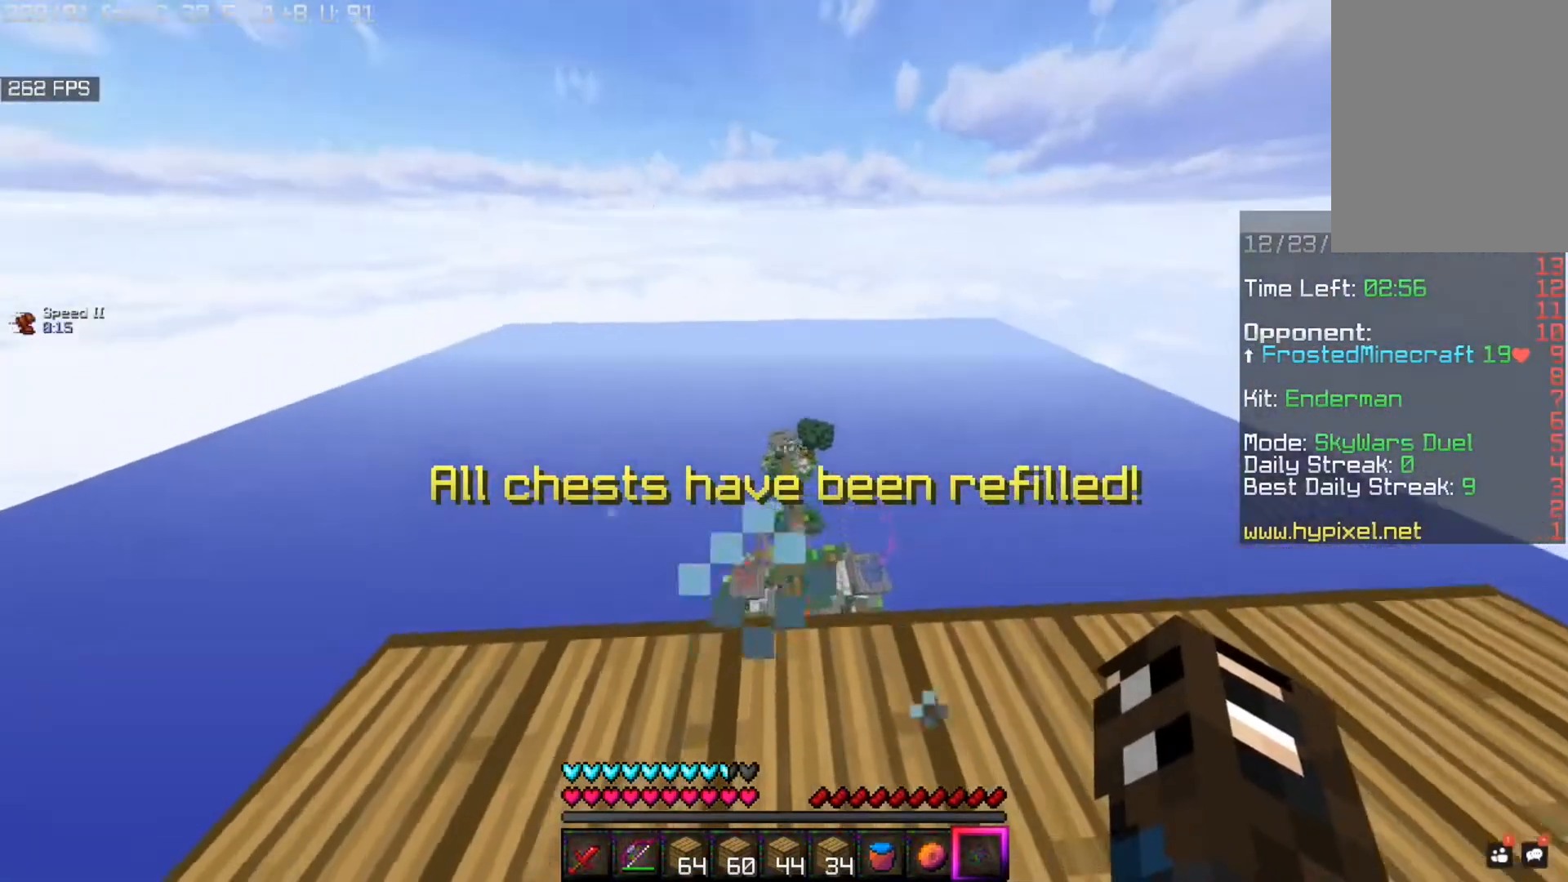
{"keys": [], "mouse": [], "events": []}
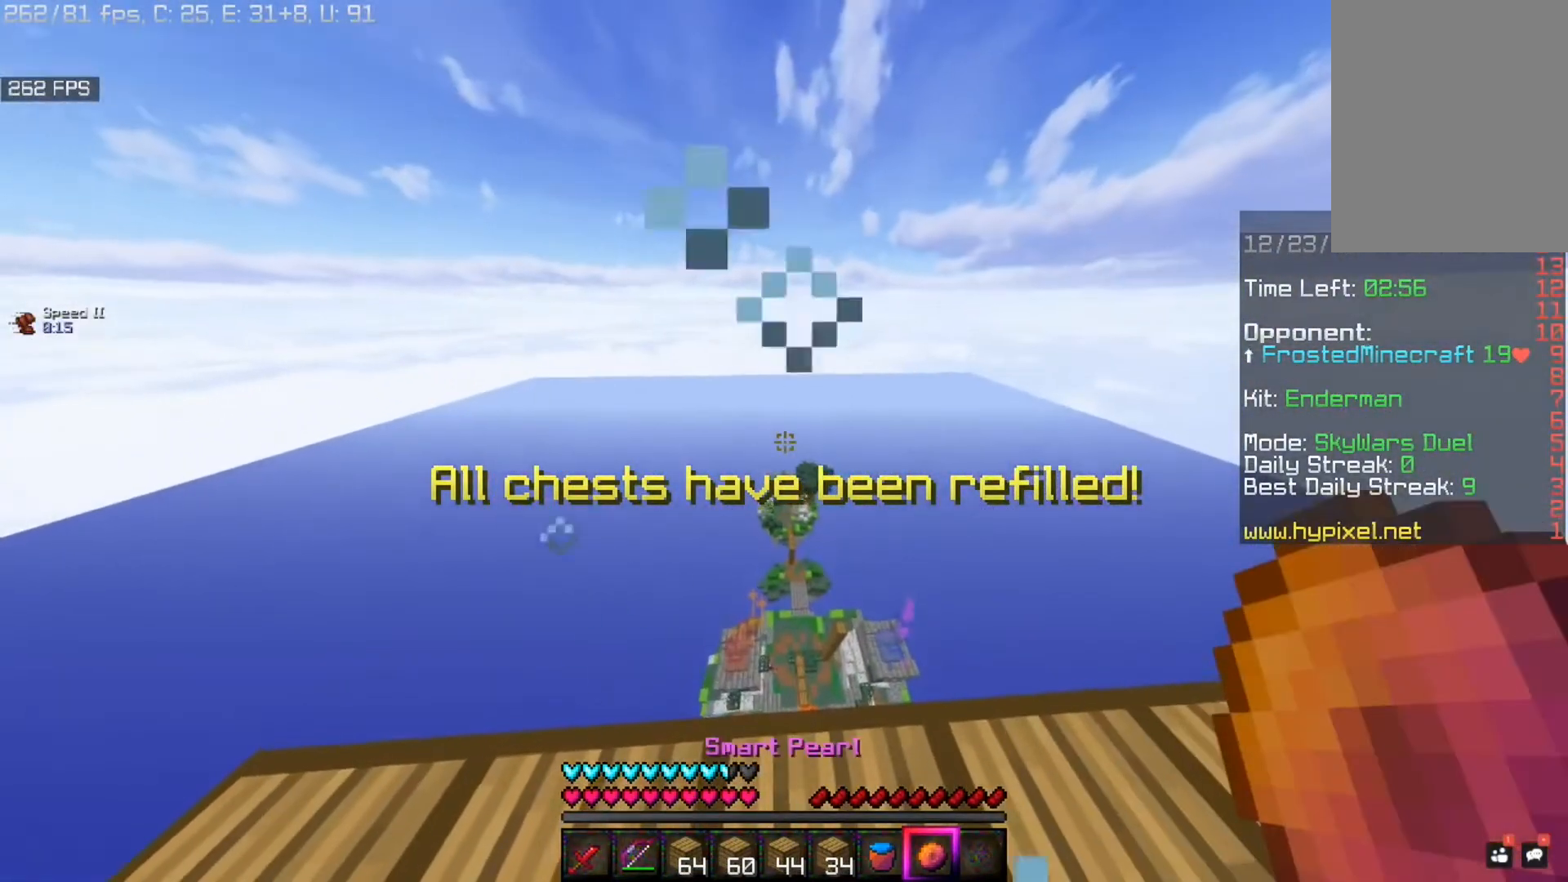
{"keys": [], "mouse": [], "events": []}
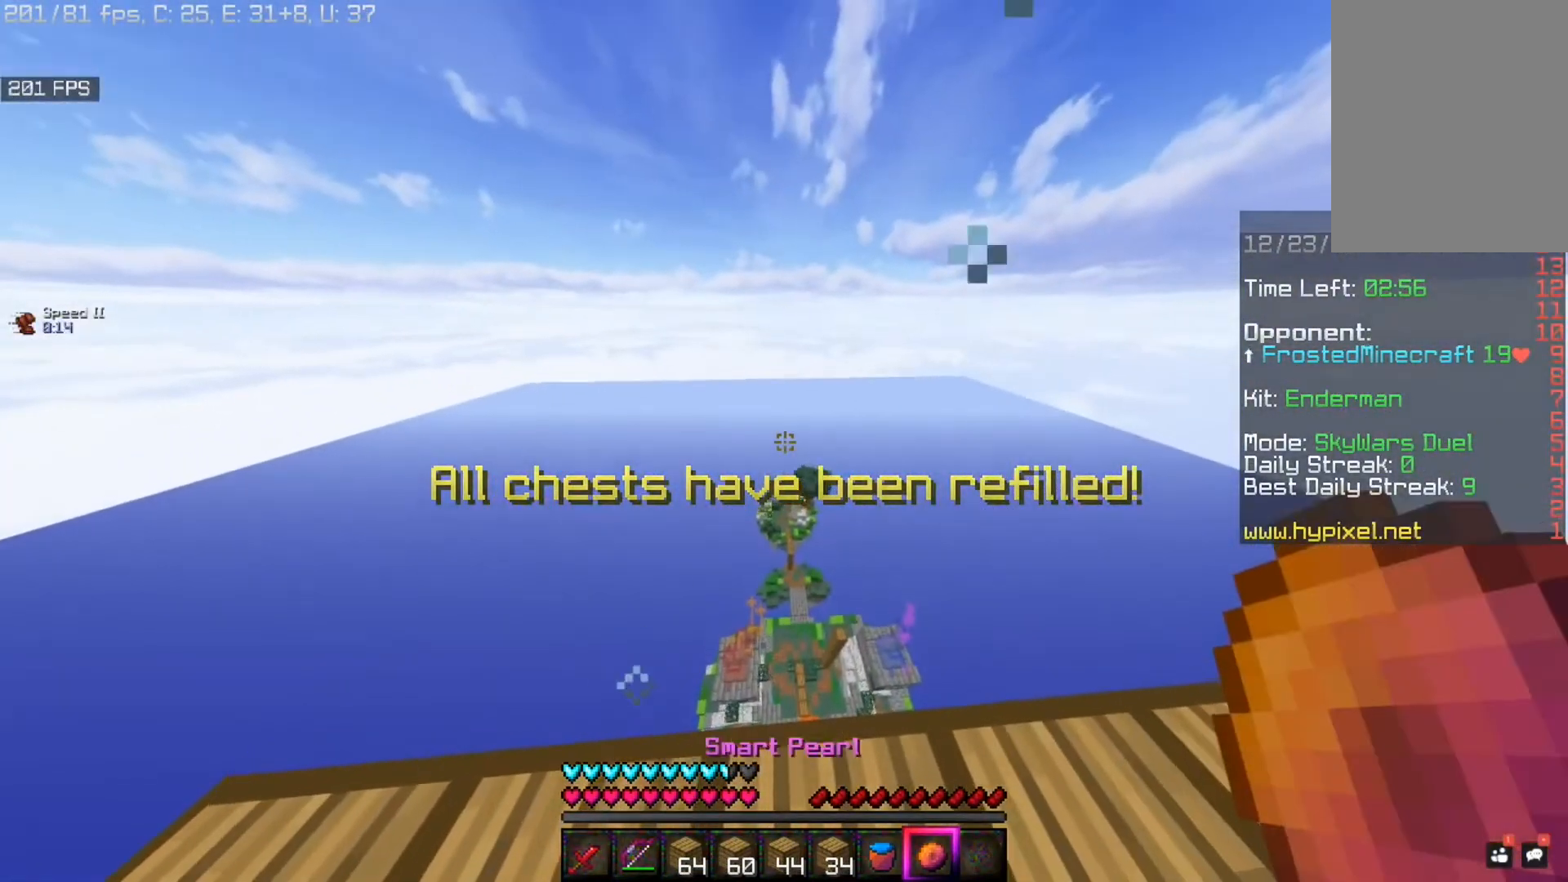
{"keys": [], "mouse": [], "events": [[160, "mouse_right", "down"], [360, "mouse_right", "up"]]}
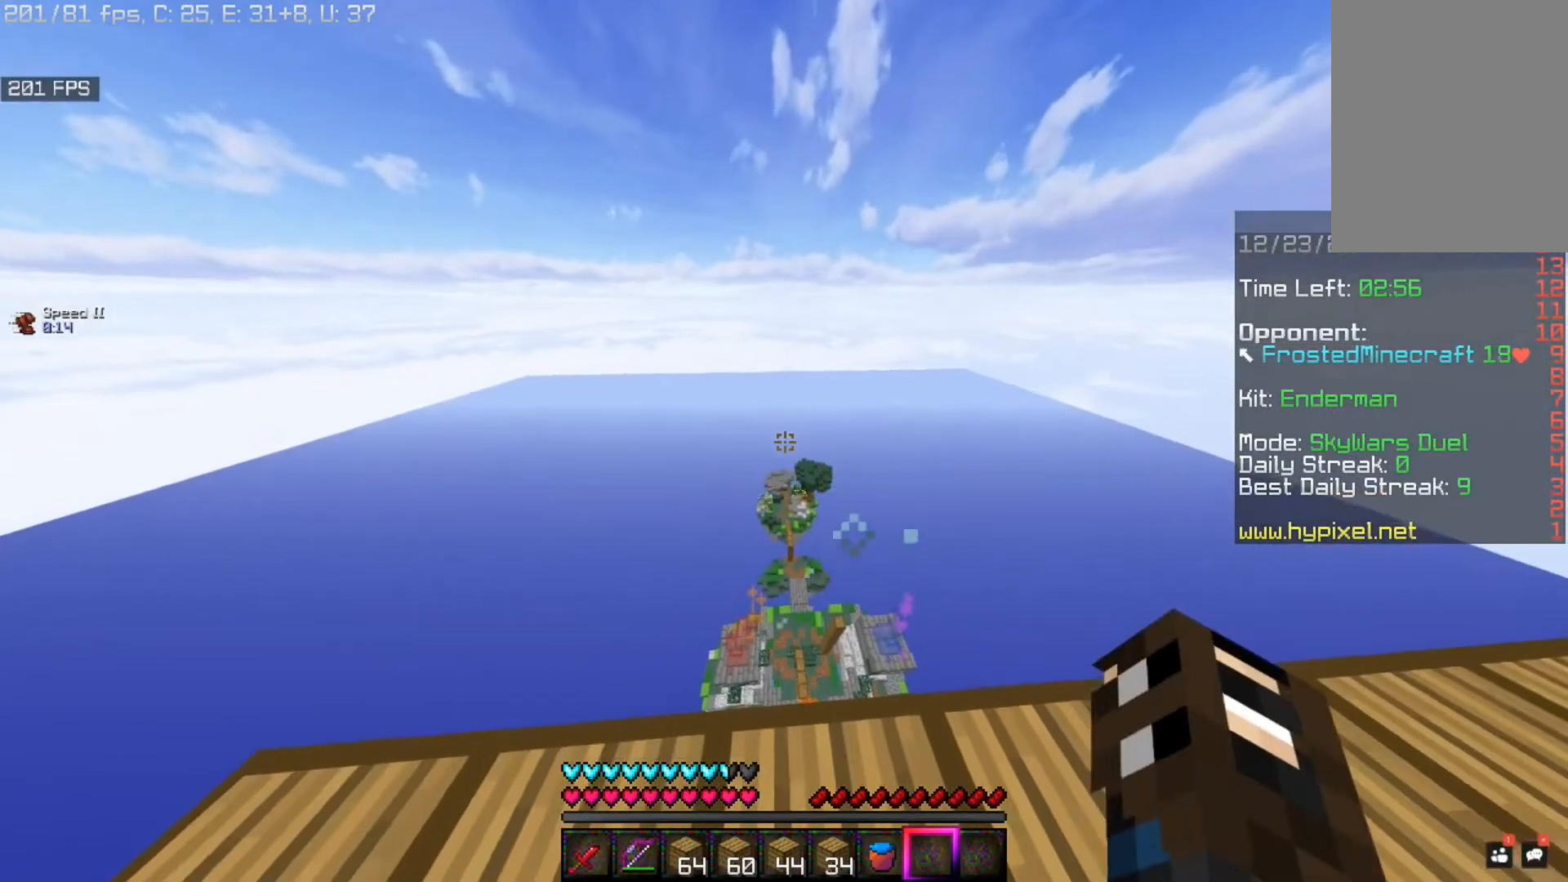
{"keys": [], "mouse": [], "events": []}
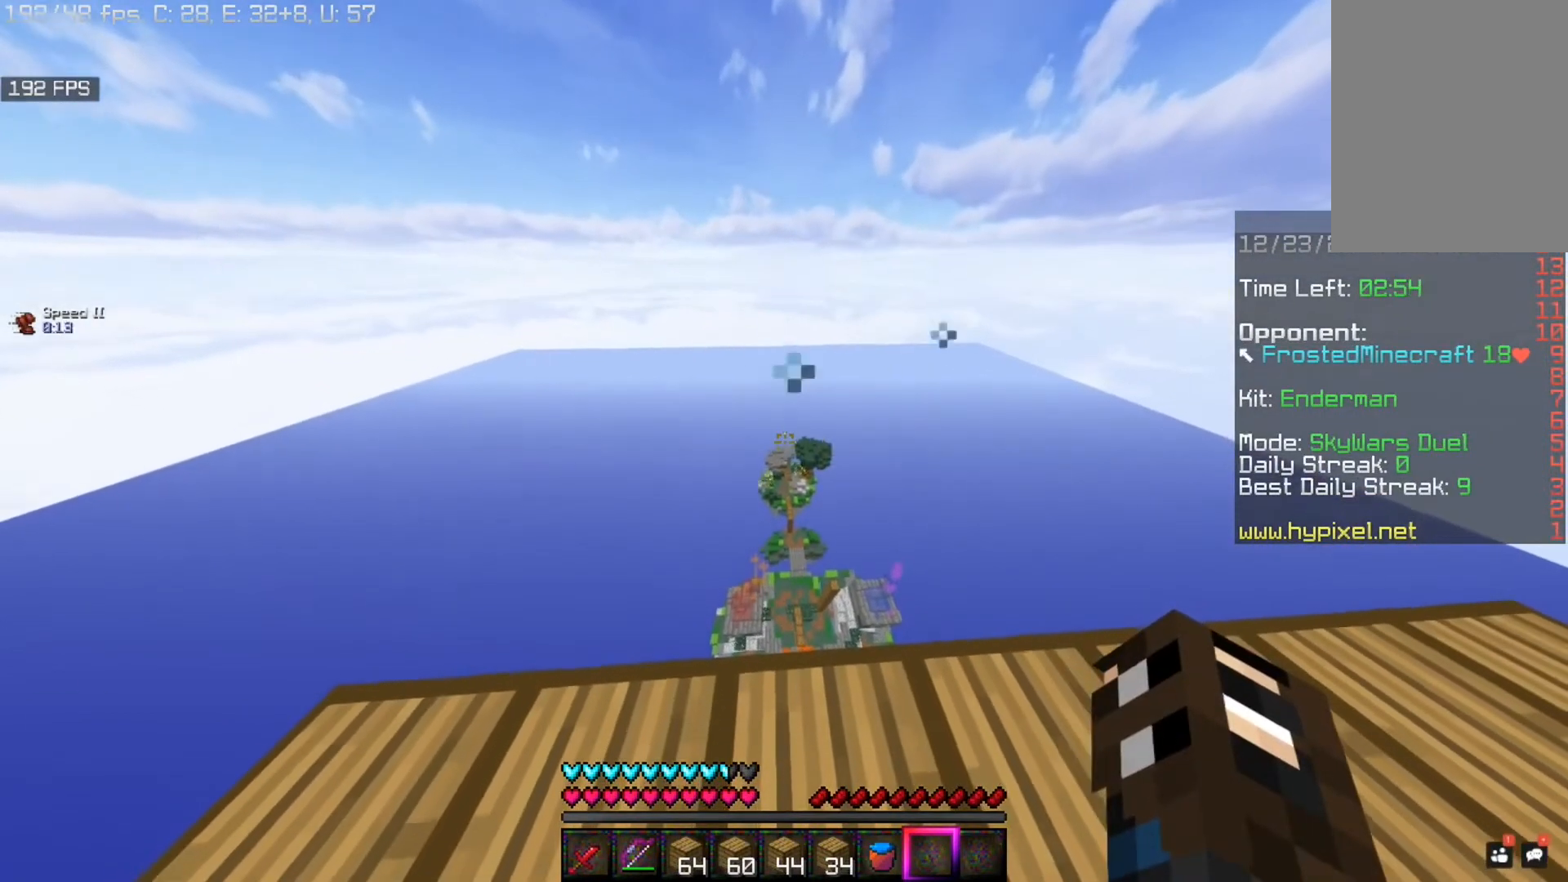
{"keys": [], "mouse": [], "events": []}
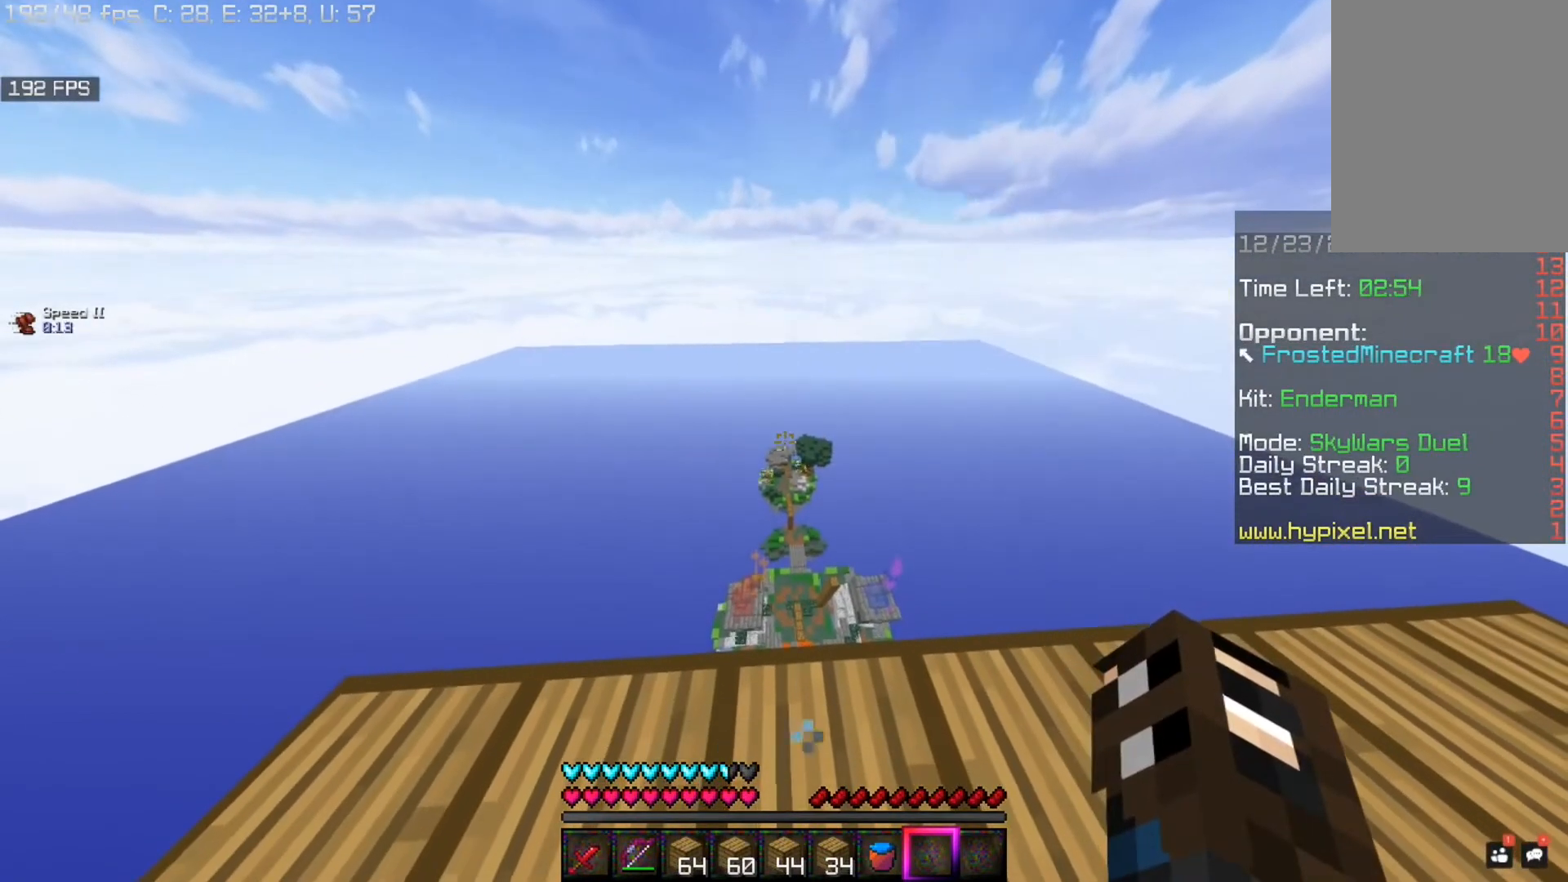
{"keys": [], "mouse": [], "events": []}
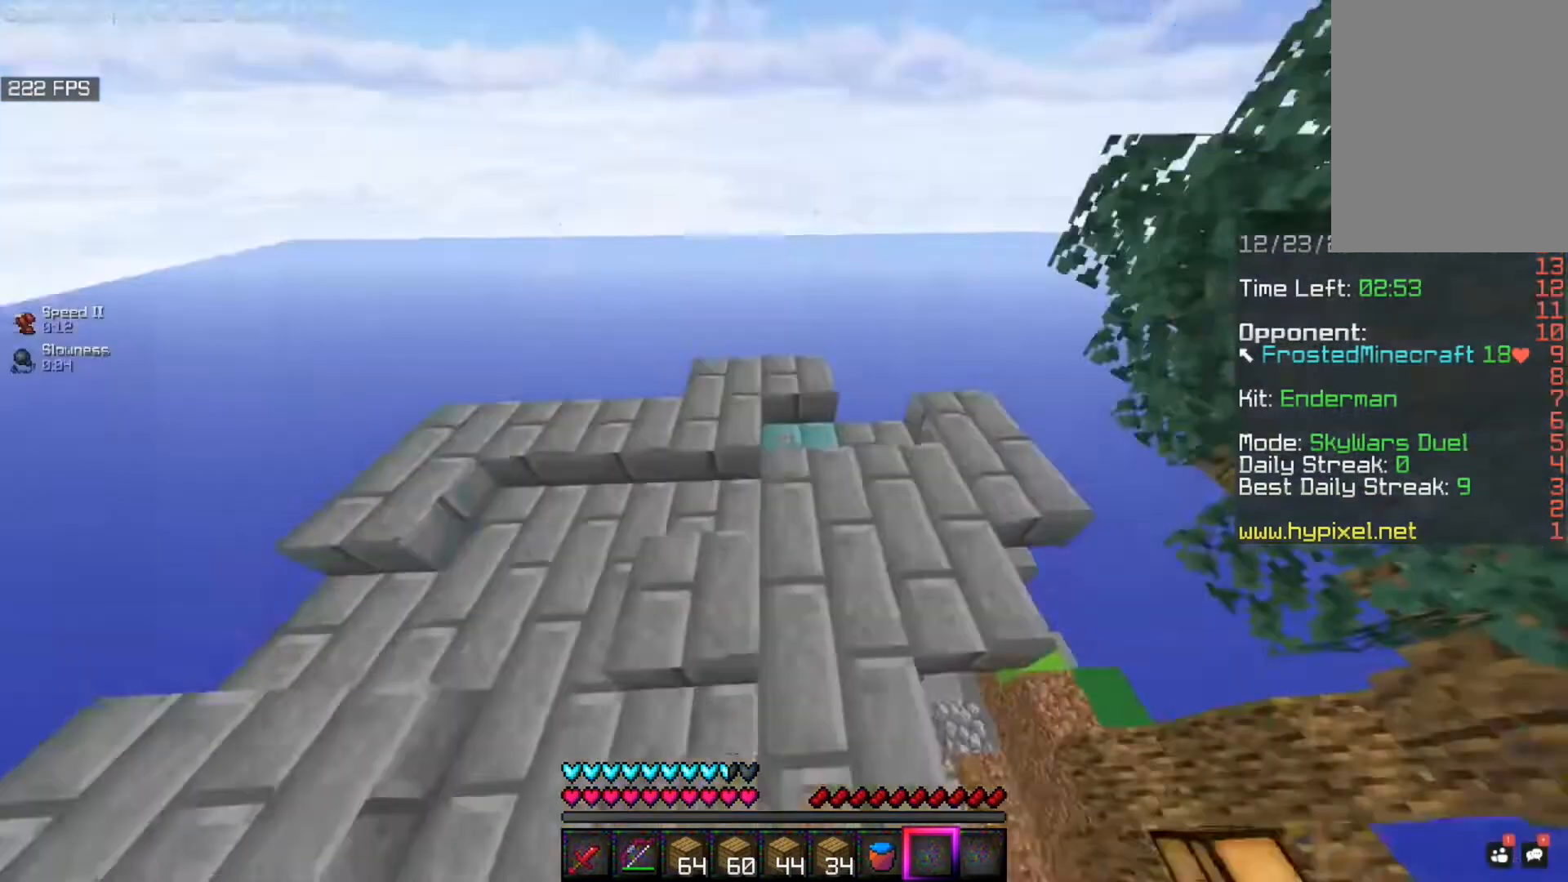
{"keys": [], "mouse": [], "events": []}
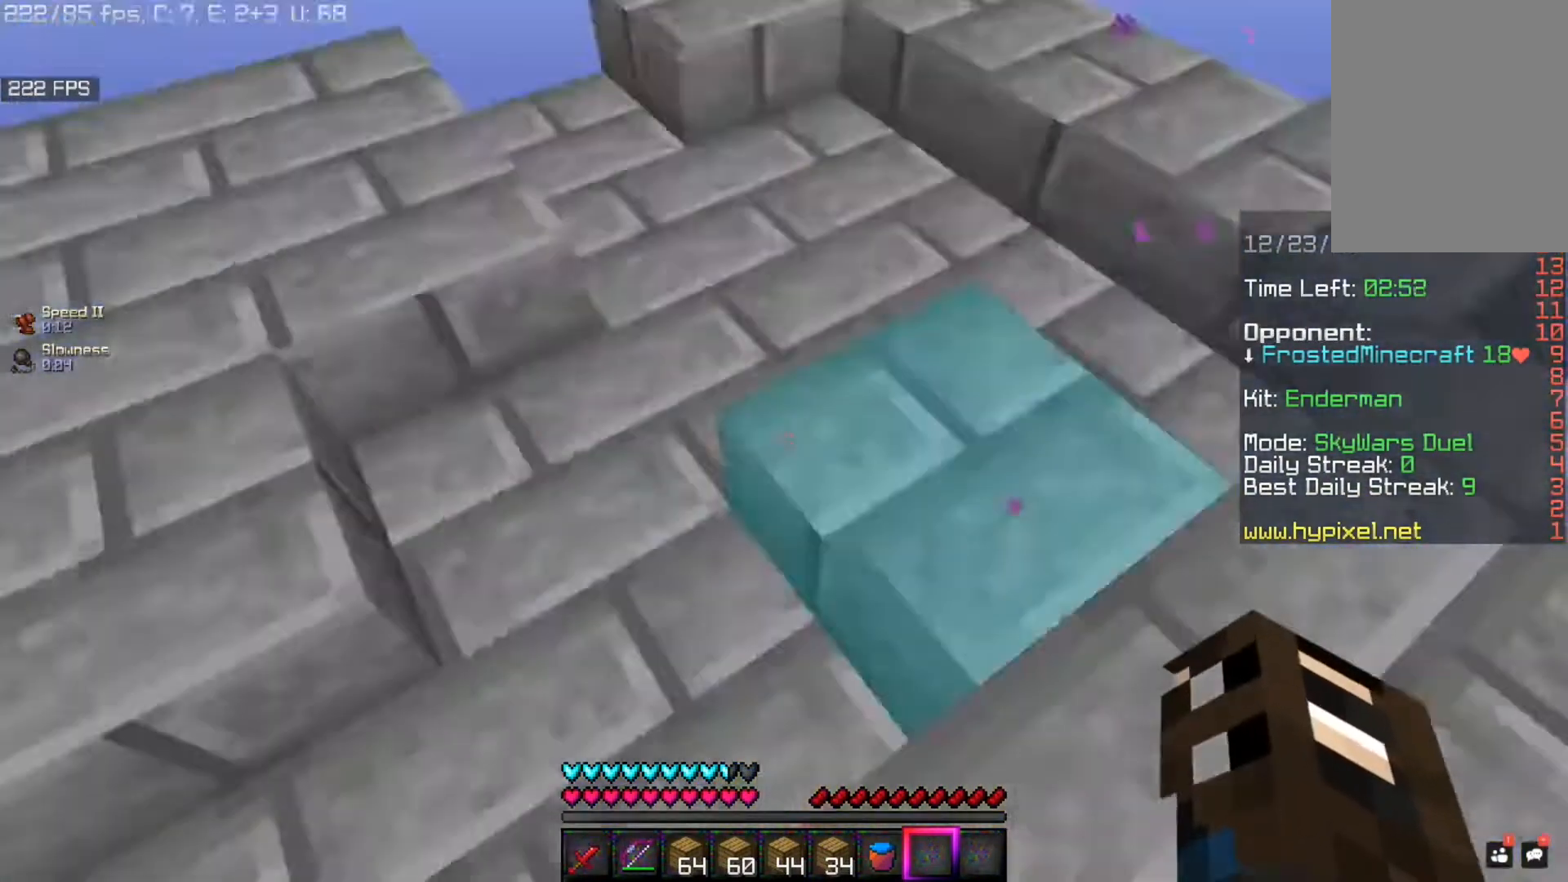
{"keys": ["d", "s"], "mouse": [], "events": [[80, "d", "down"], [440, "s", "down"]]}
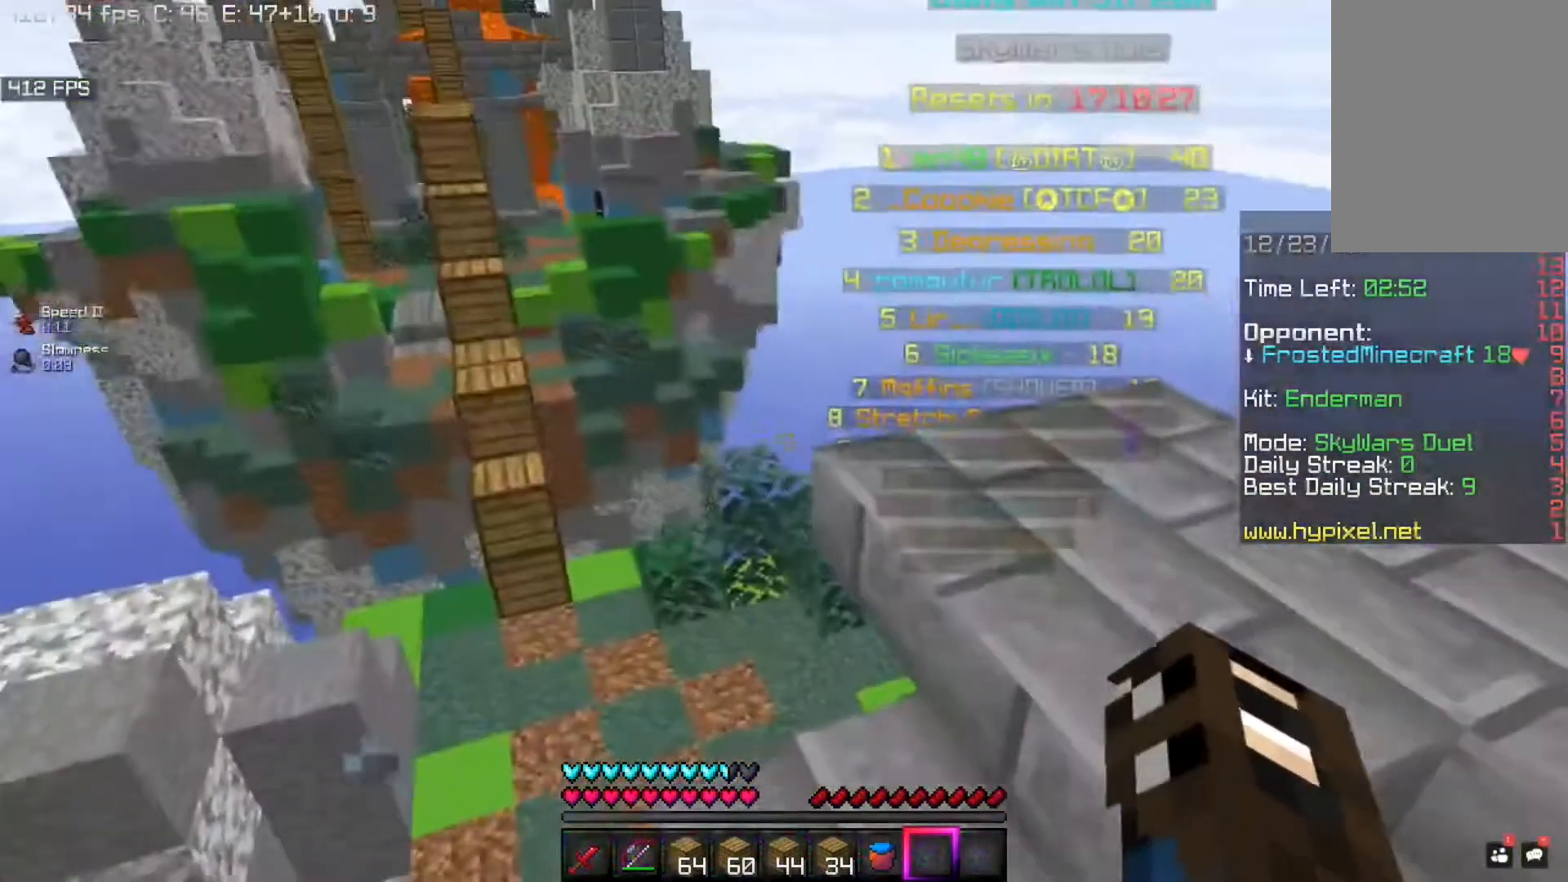
{"keys": ["d", "s"], "mouse": [], "events": []}
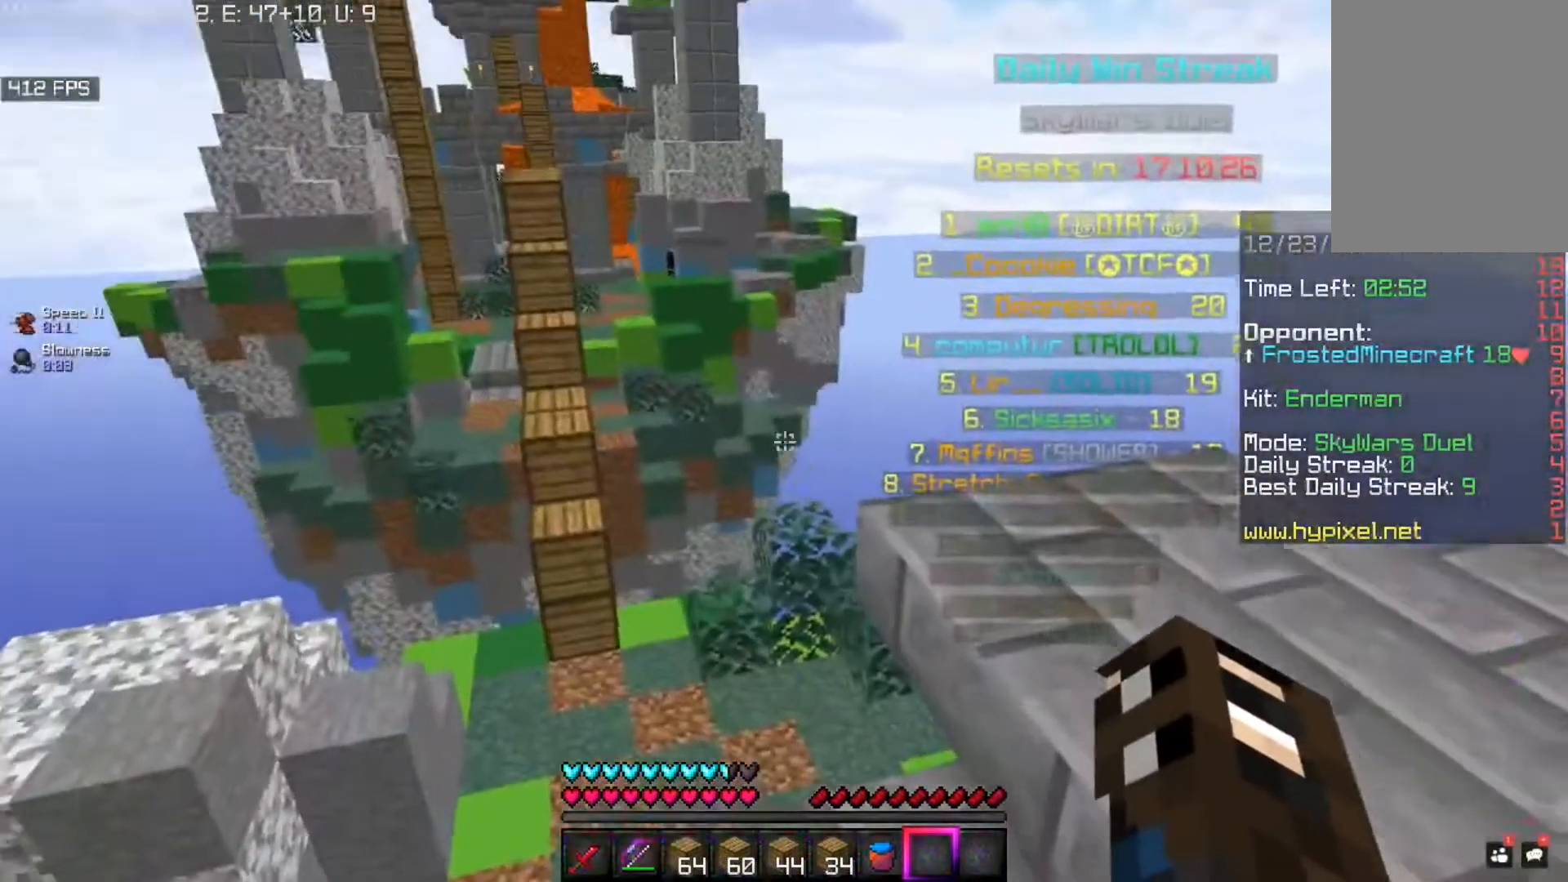
{"keys": ["s"], "mouse": [], "events": [[280, "d", "up"]]}
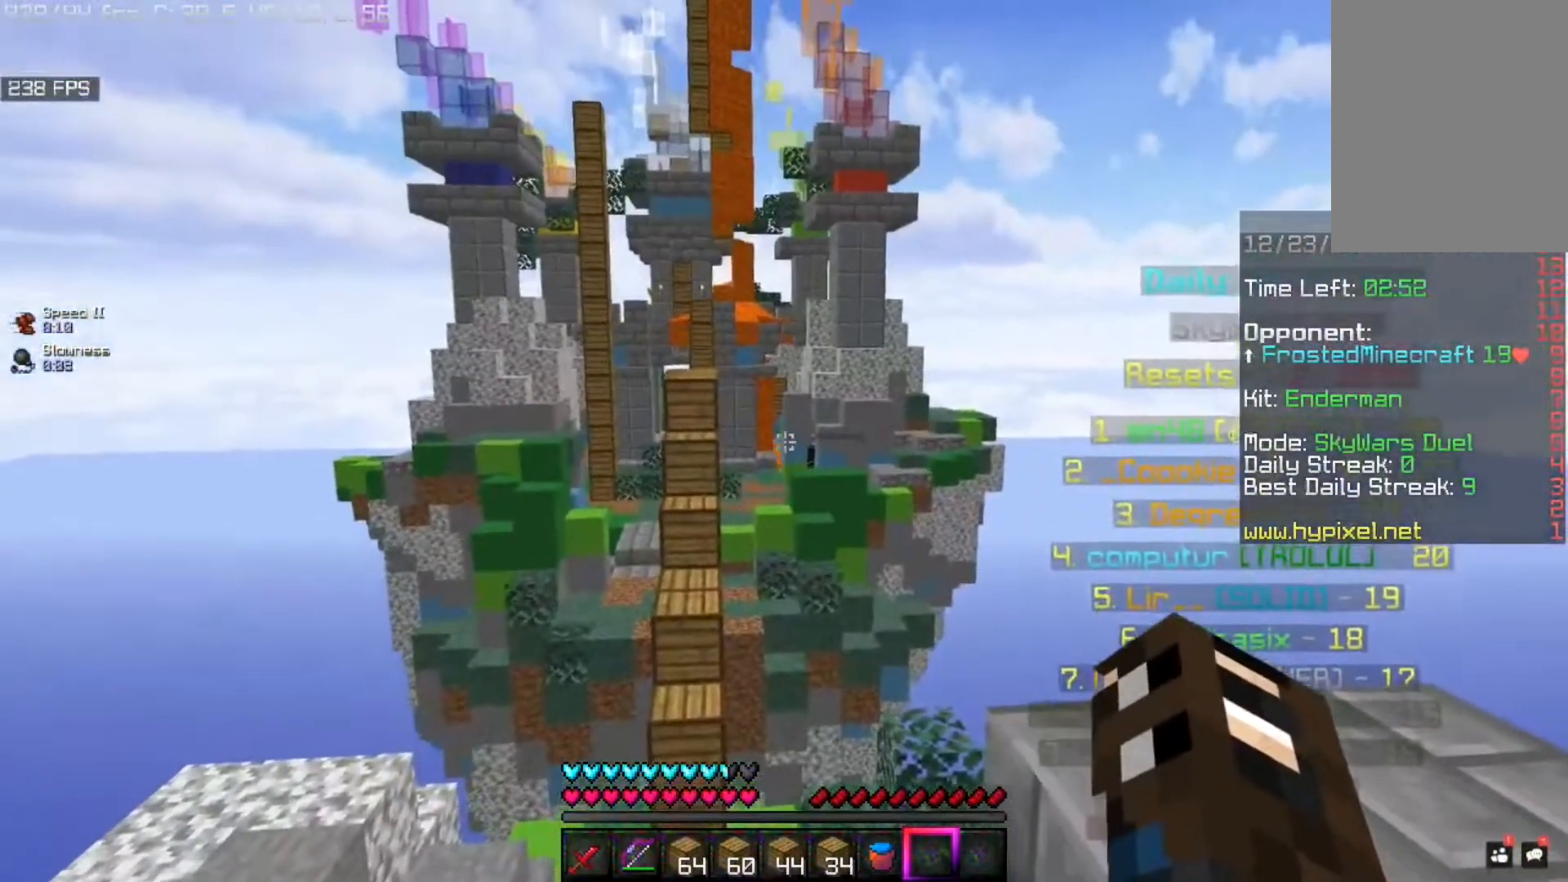
{"keys": ["a", "s"], "mouse": [], "events": [[160, "a", "down"]]}
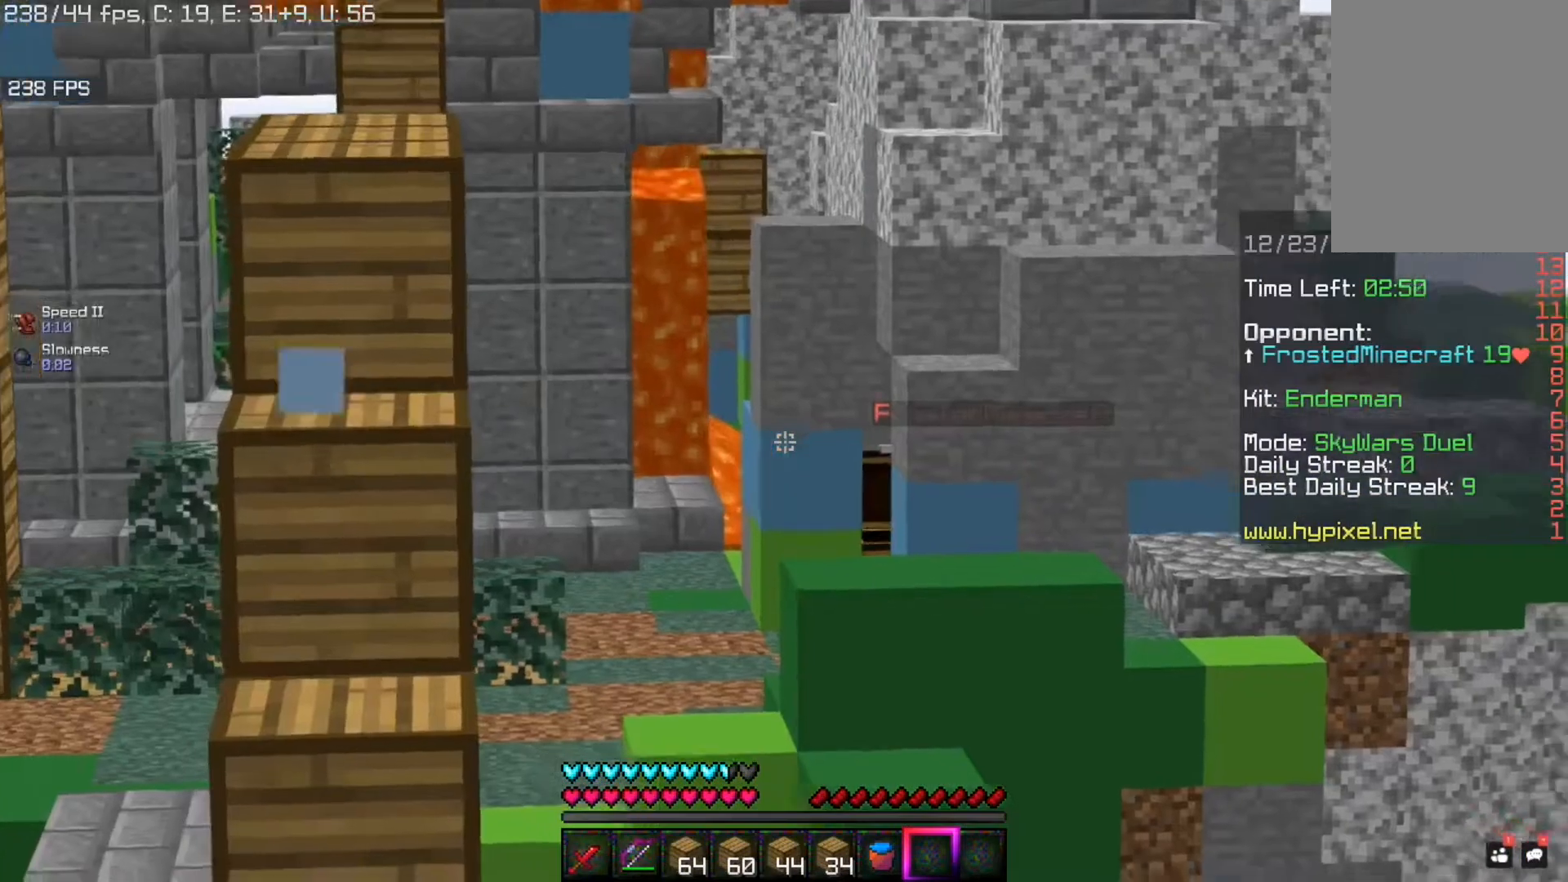
{"keys": ["a", "s"], "mouse": [], "events": []}
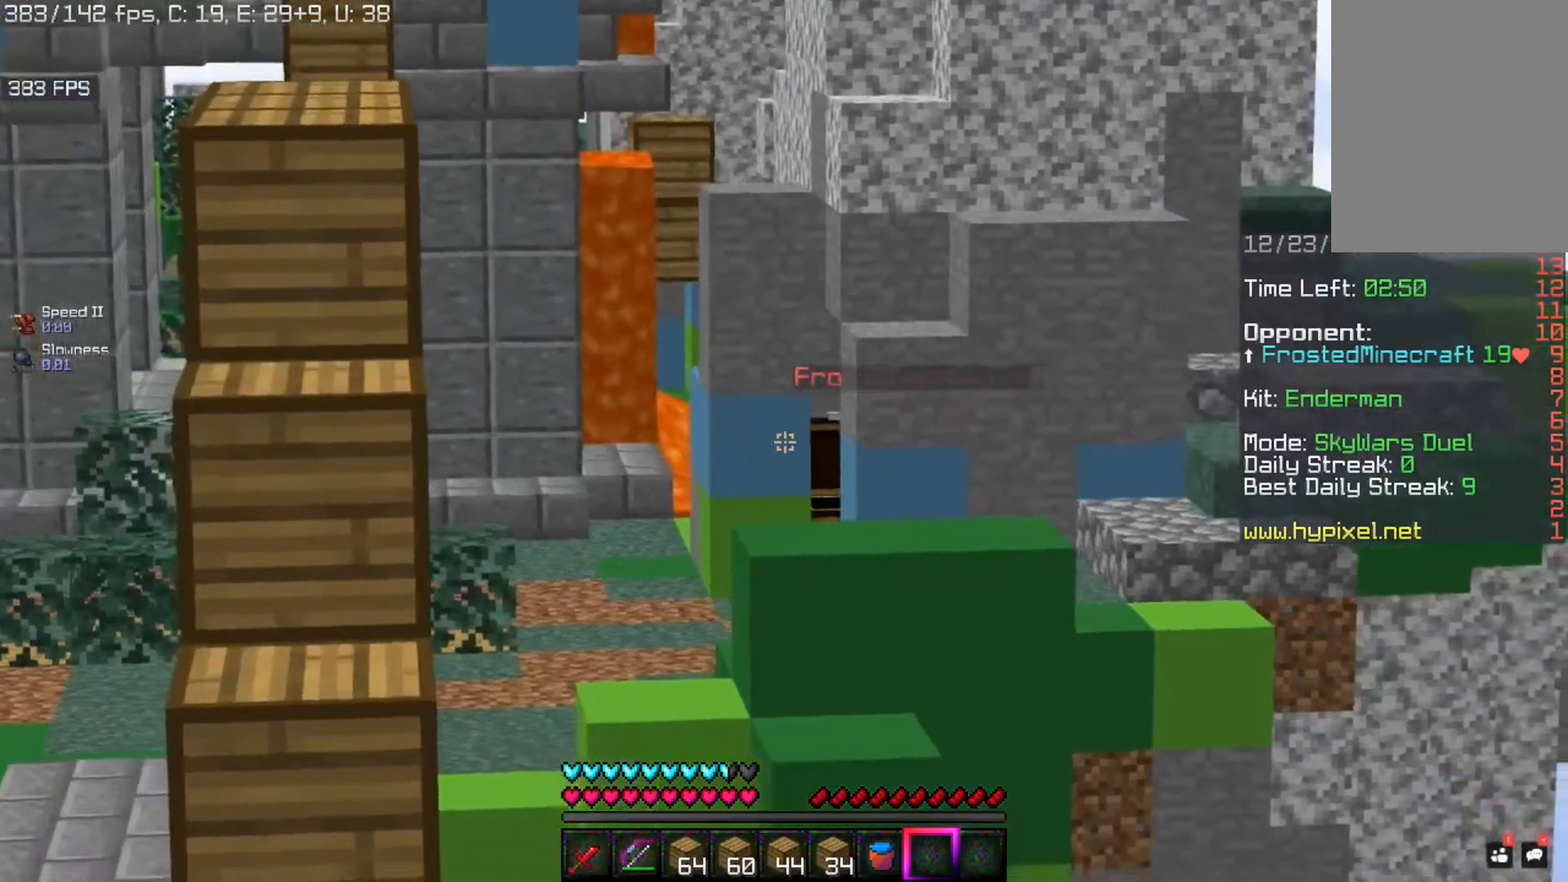
{"keys": ["a", "s"], "mouse": [], "events": []}
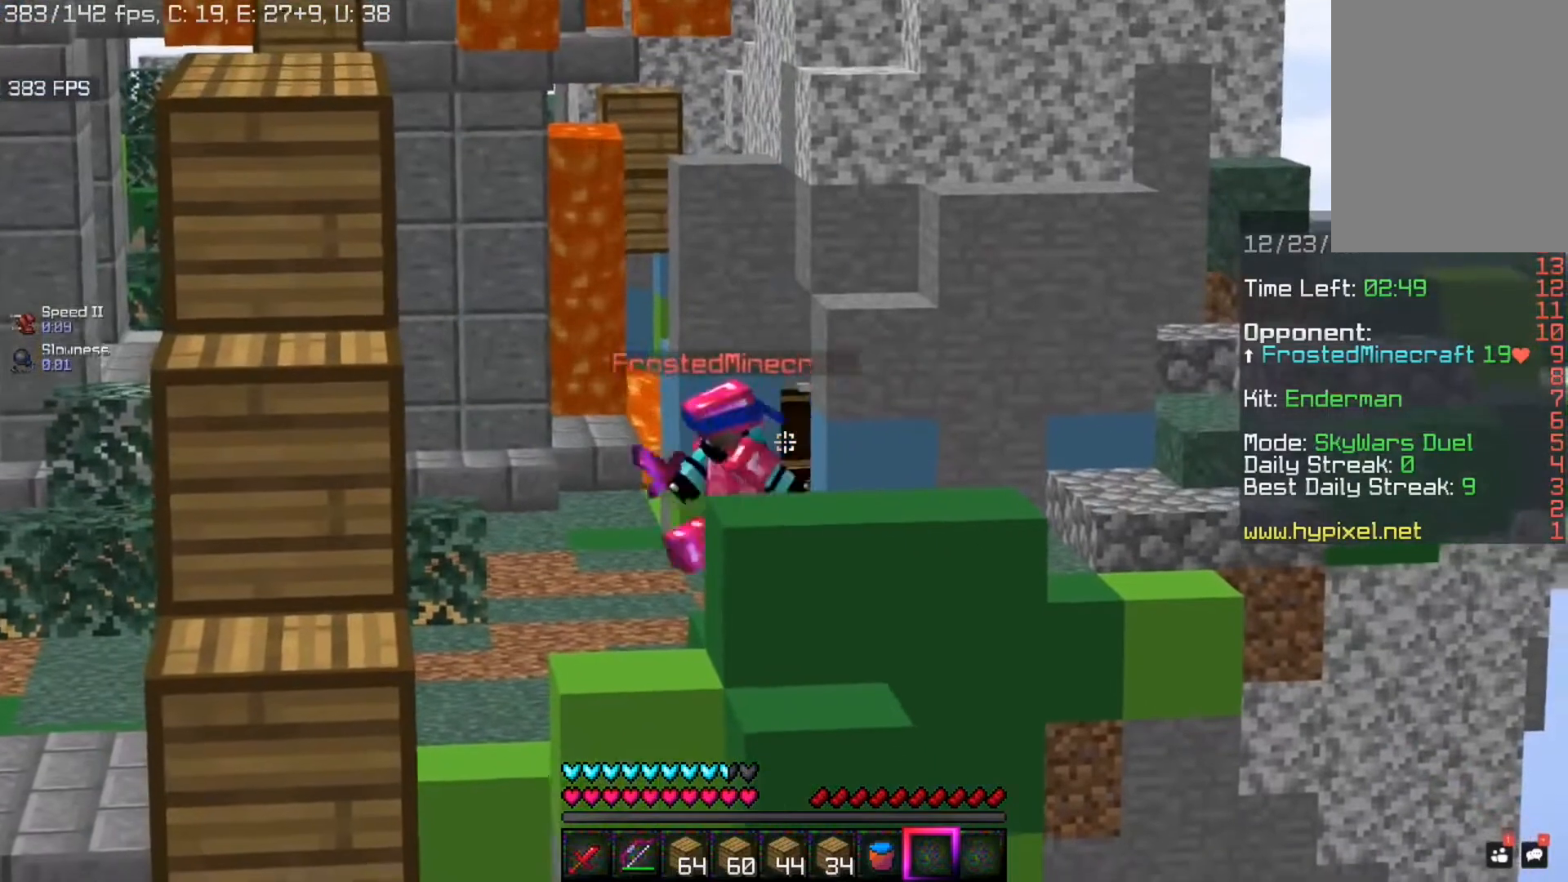
{"keys": ["a", "s"], "mouse": [], "events": []}
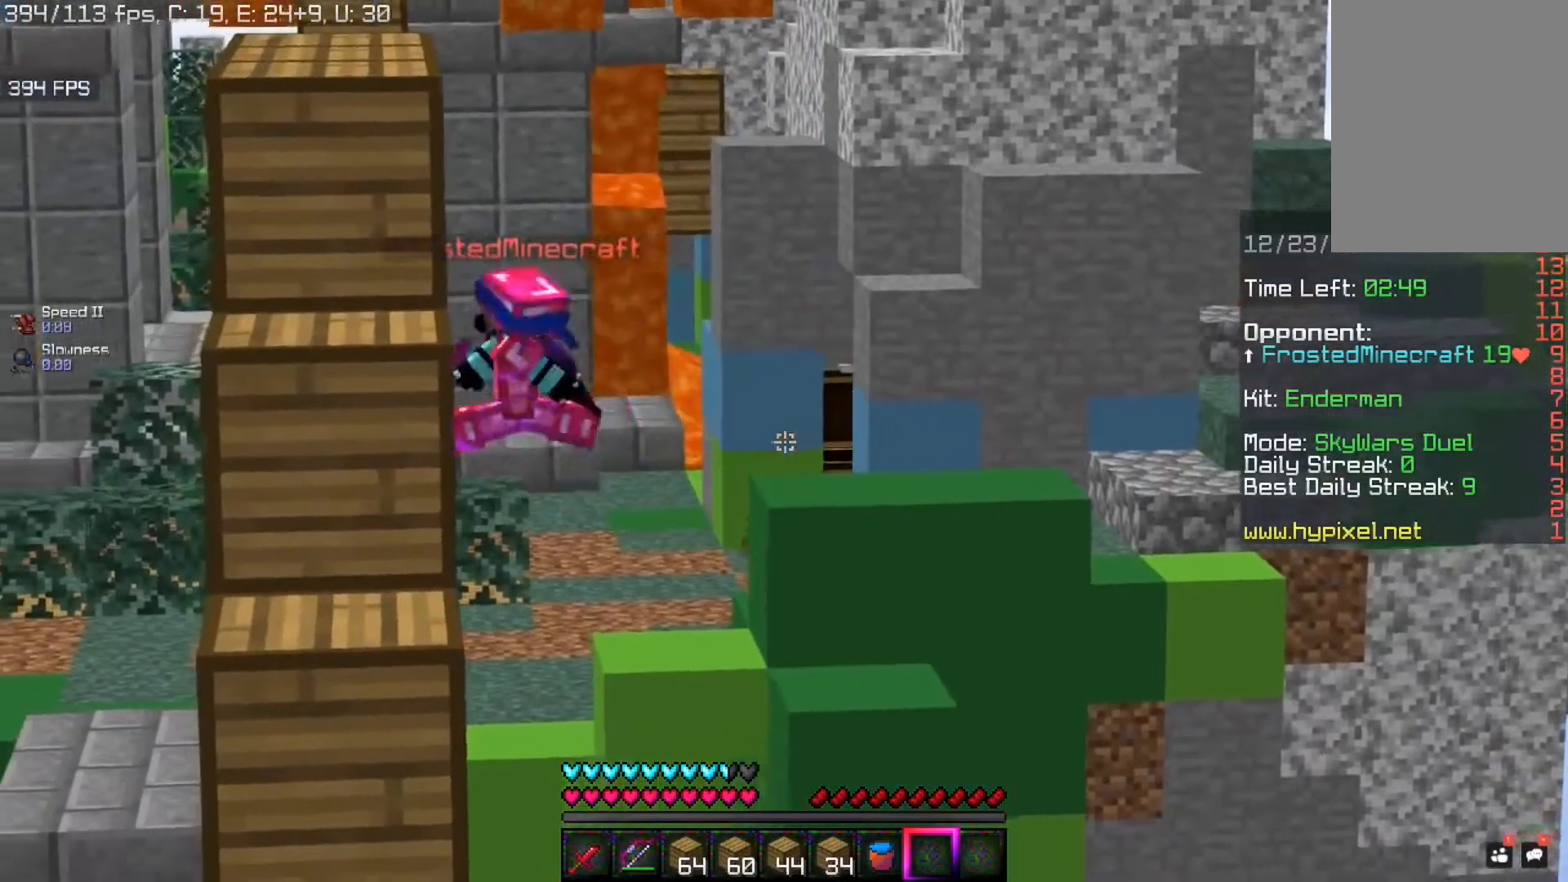
{"keys": ["a", "s"], "mouse": [], "events": []}
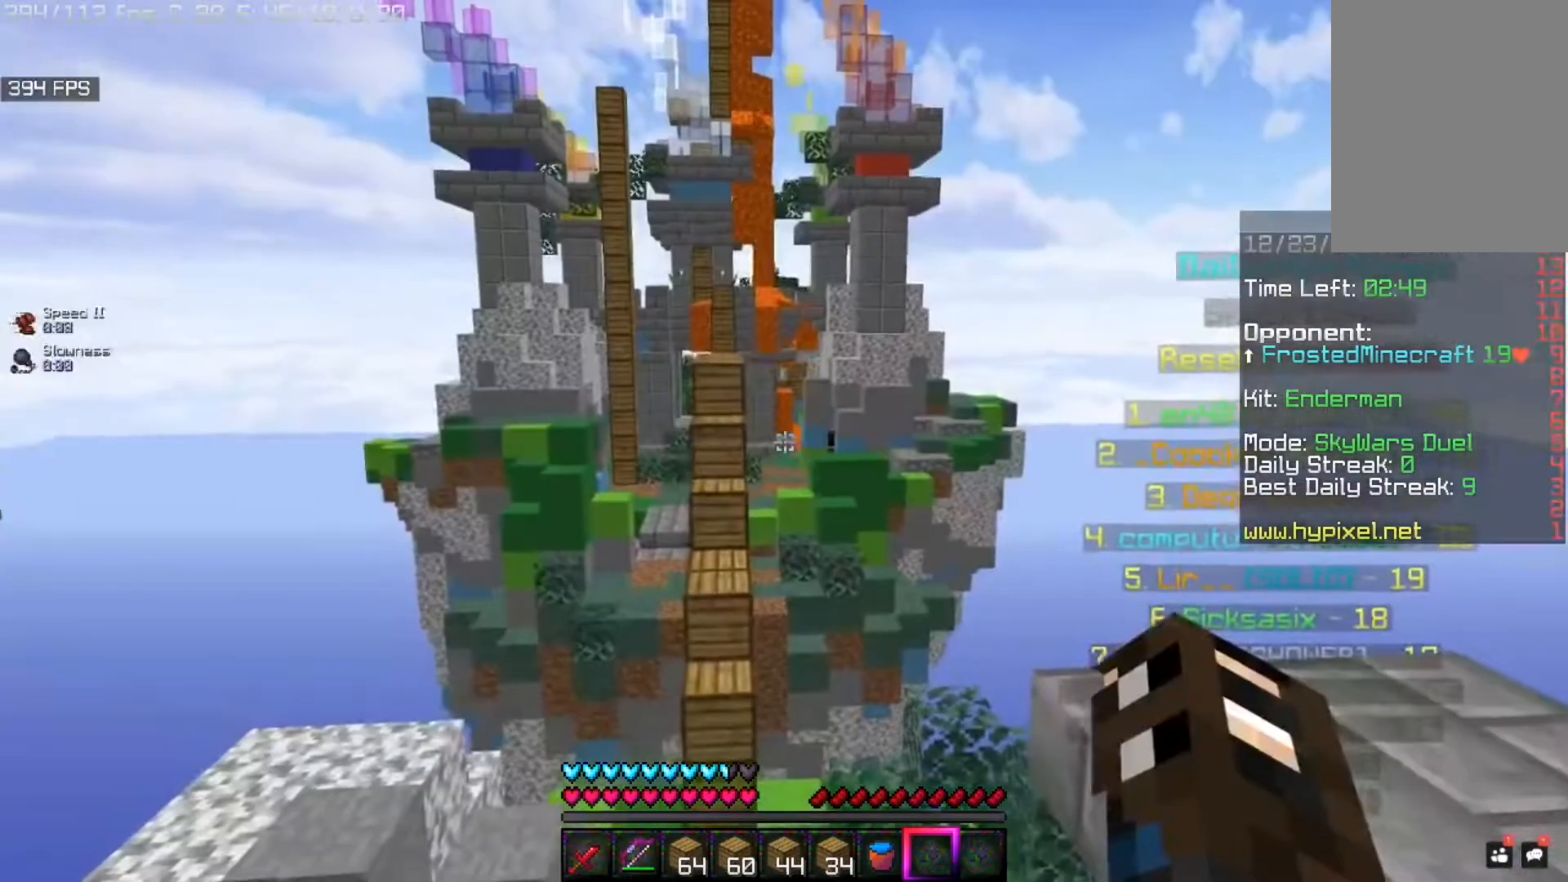
{"keys": ["a", "s"], "mouse": [], "events": []}
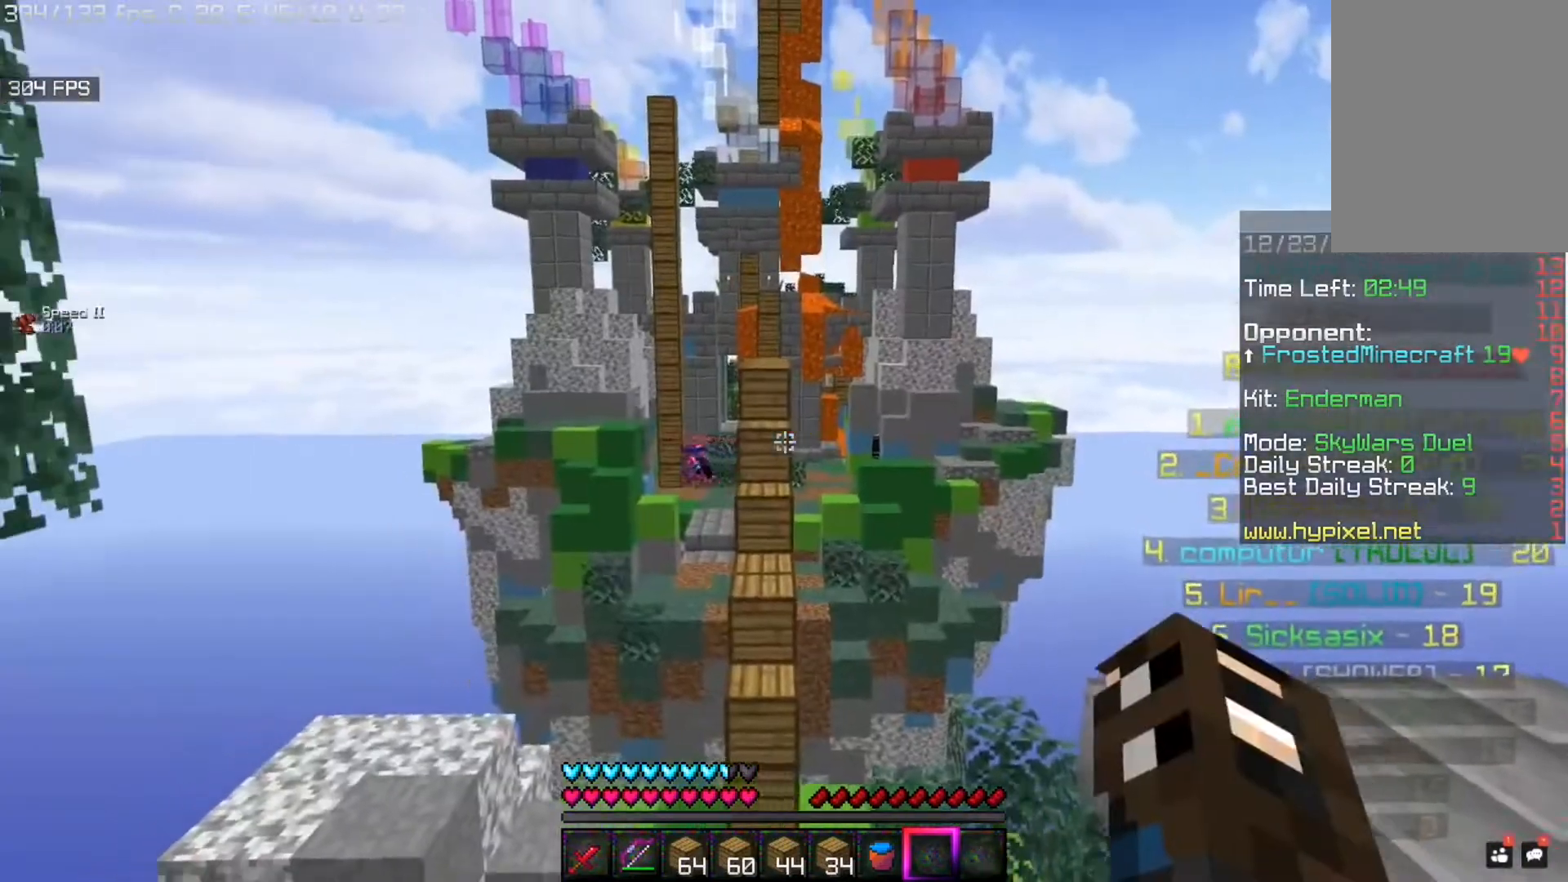
{"keys": ["s"], "mouse": [], "events": [[440, "a", "up"]]}
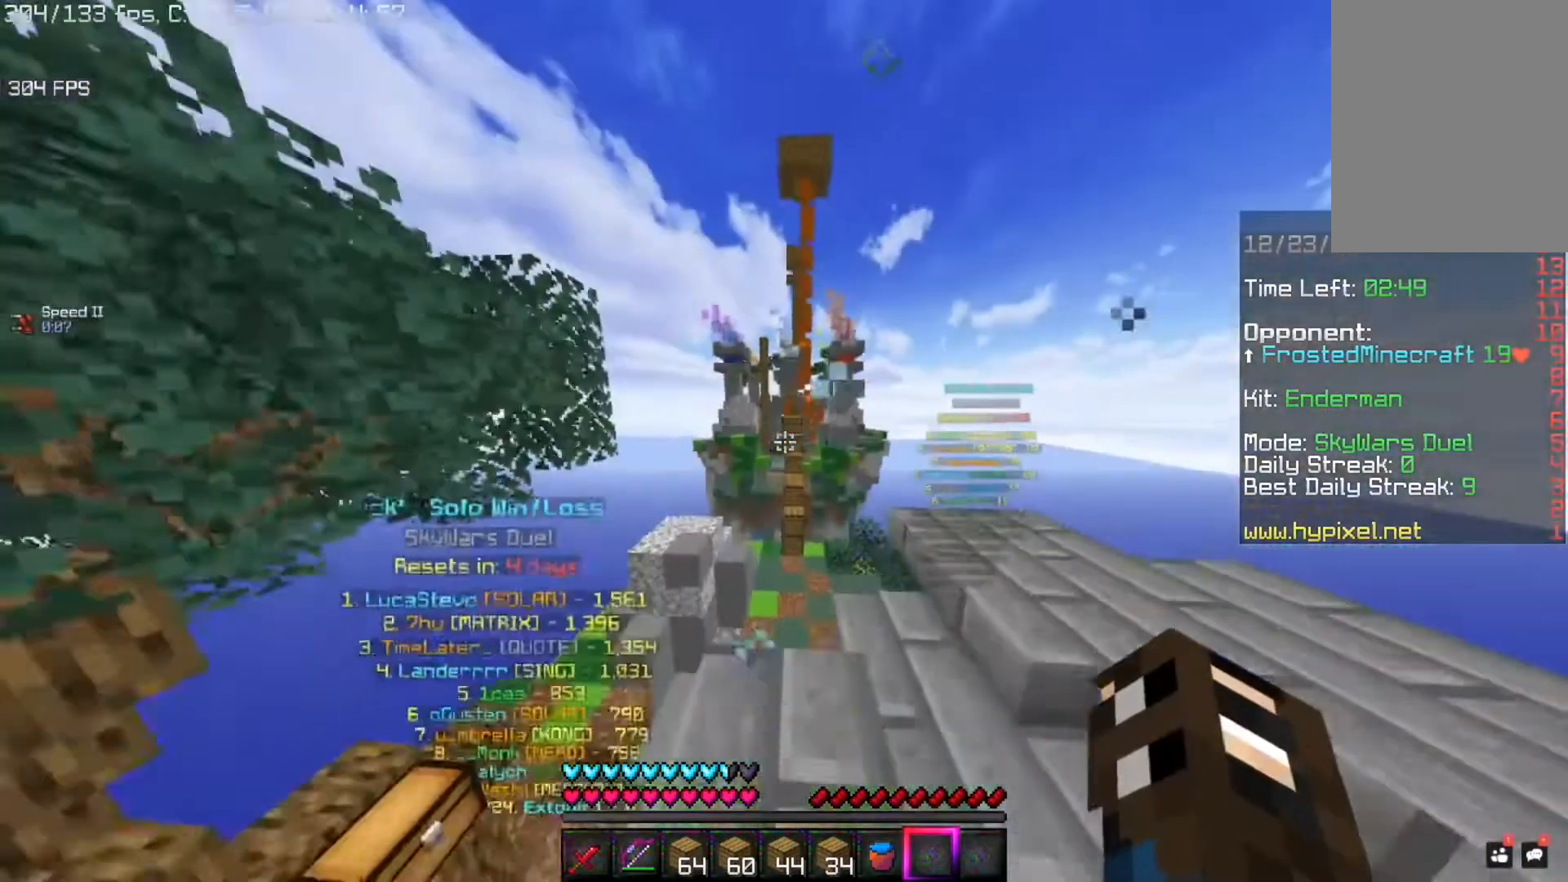
{"keys": ["a", "s"], "mouse": [], "events": [[160, "a", "down"]]}
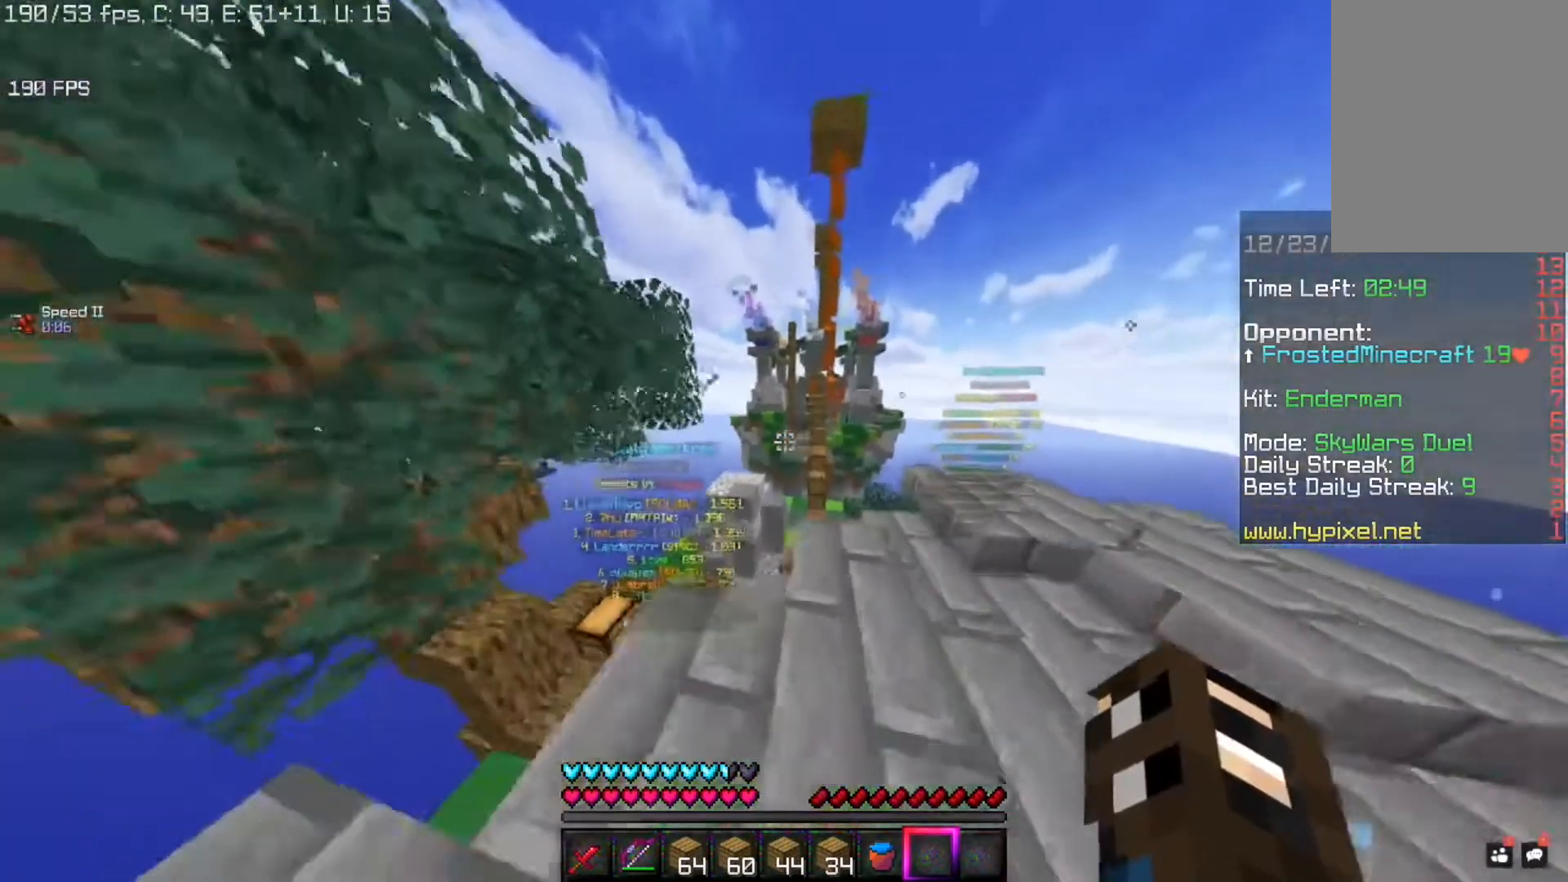
{"keys": ["a", "s"], "mouse": [], "events": []}
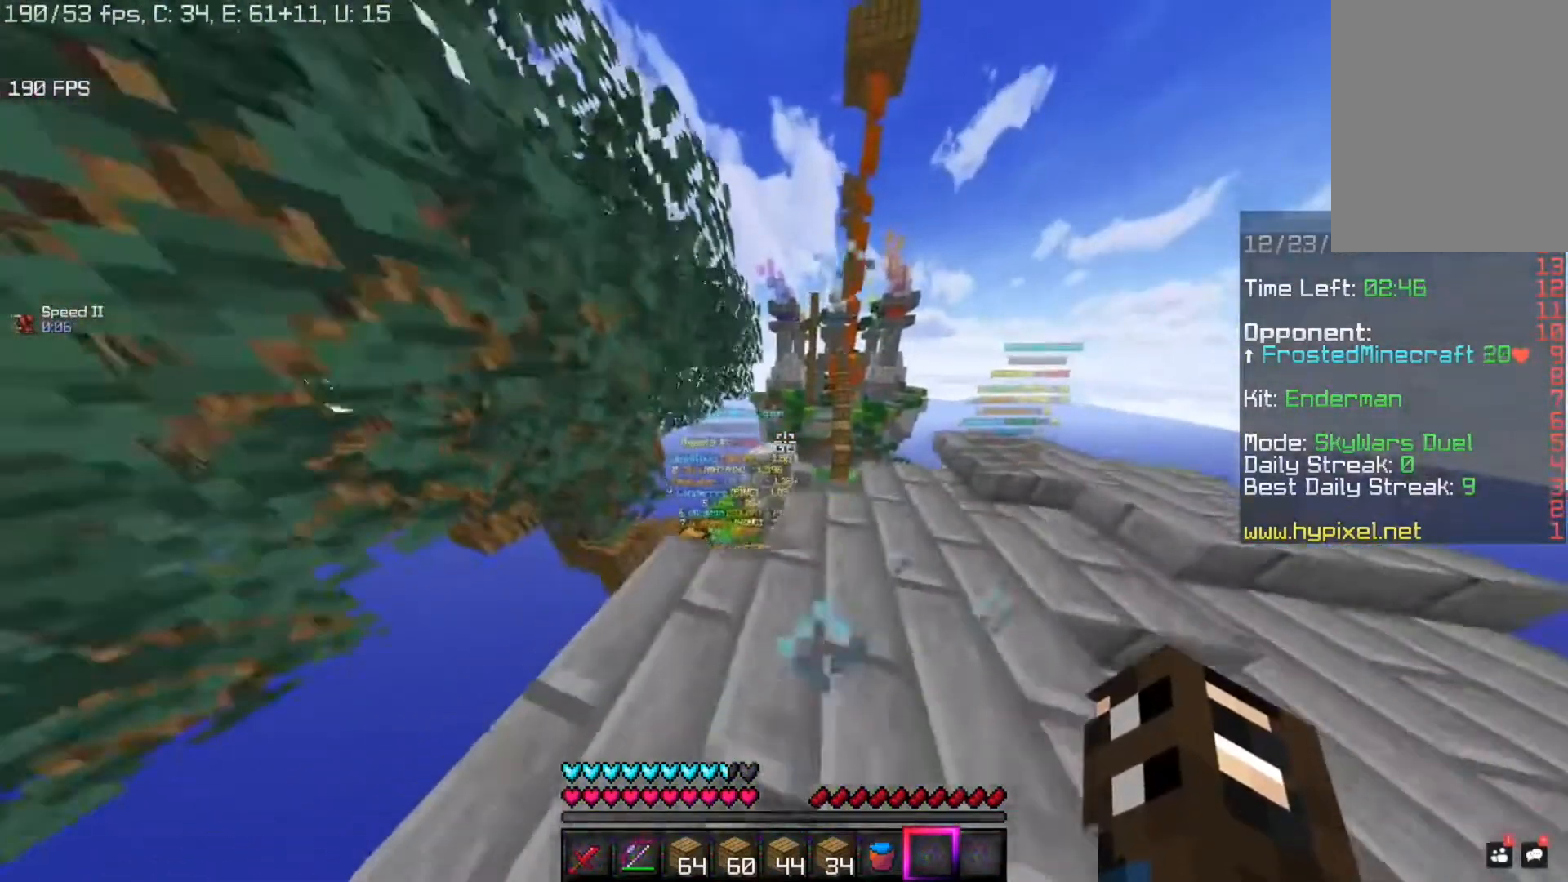
{"keys": ["a", "s"], "mouse": [], "events": [[80, "s", "up"], [280, "s", "down"]]}
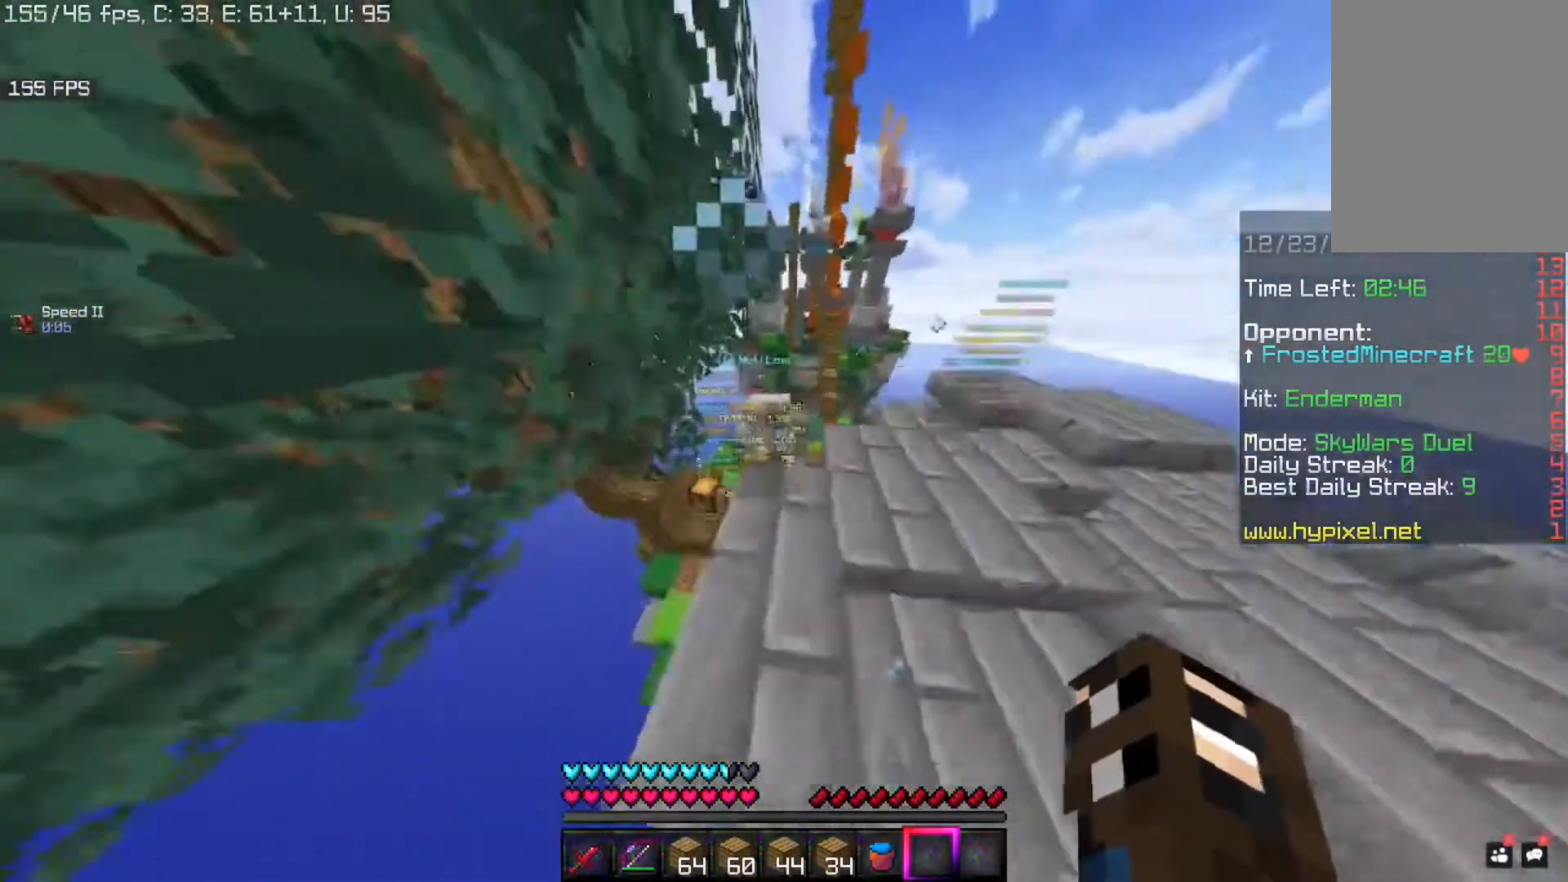
{"keys": ["d", "s"], "mouse": [], "events": [[160, "a", "up"], [200, "d", "down"]]}
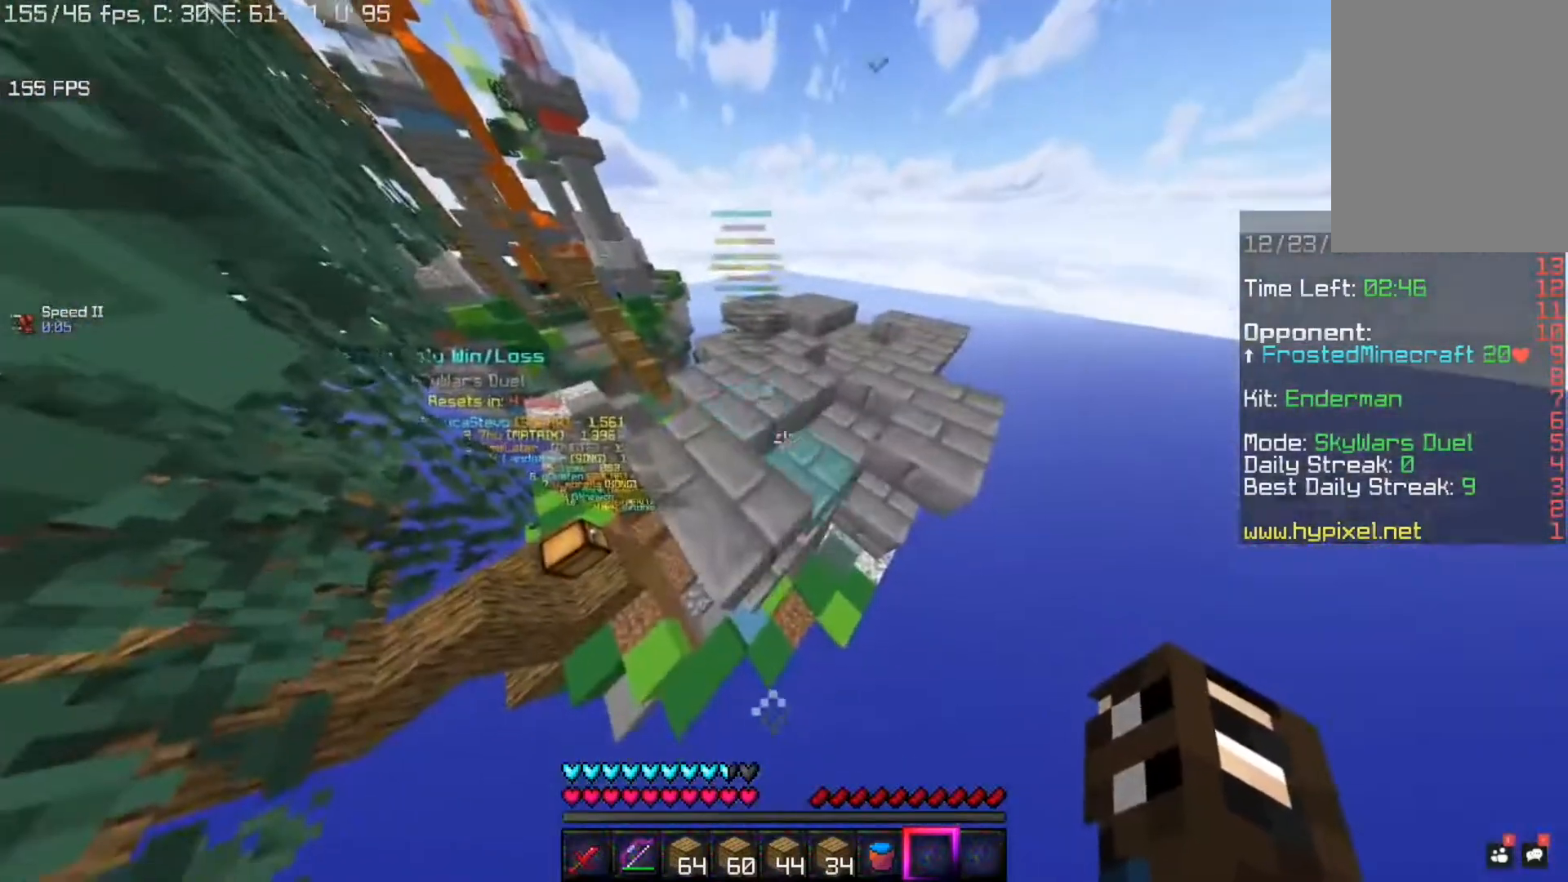
{"keys": ["a", "w"], "mouse": [], "events": [[200, "s", "up"], [400, "w", "down"], [480, "a", "down"], [480, "d", "up"]]}
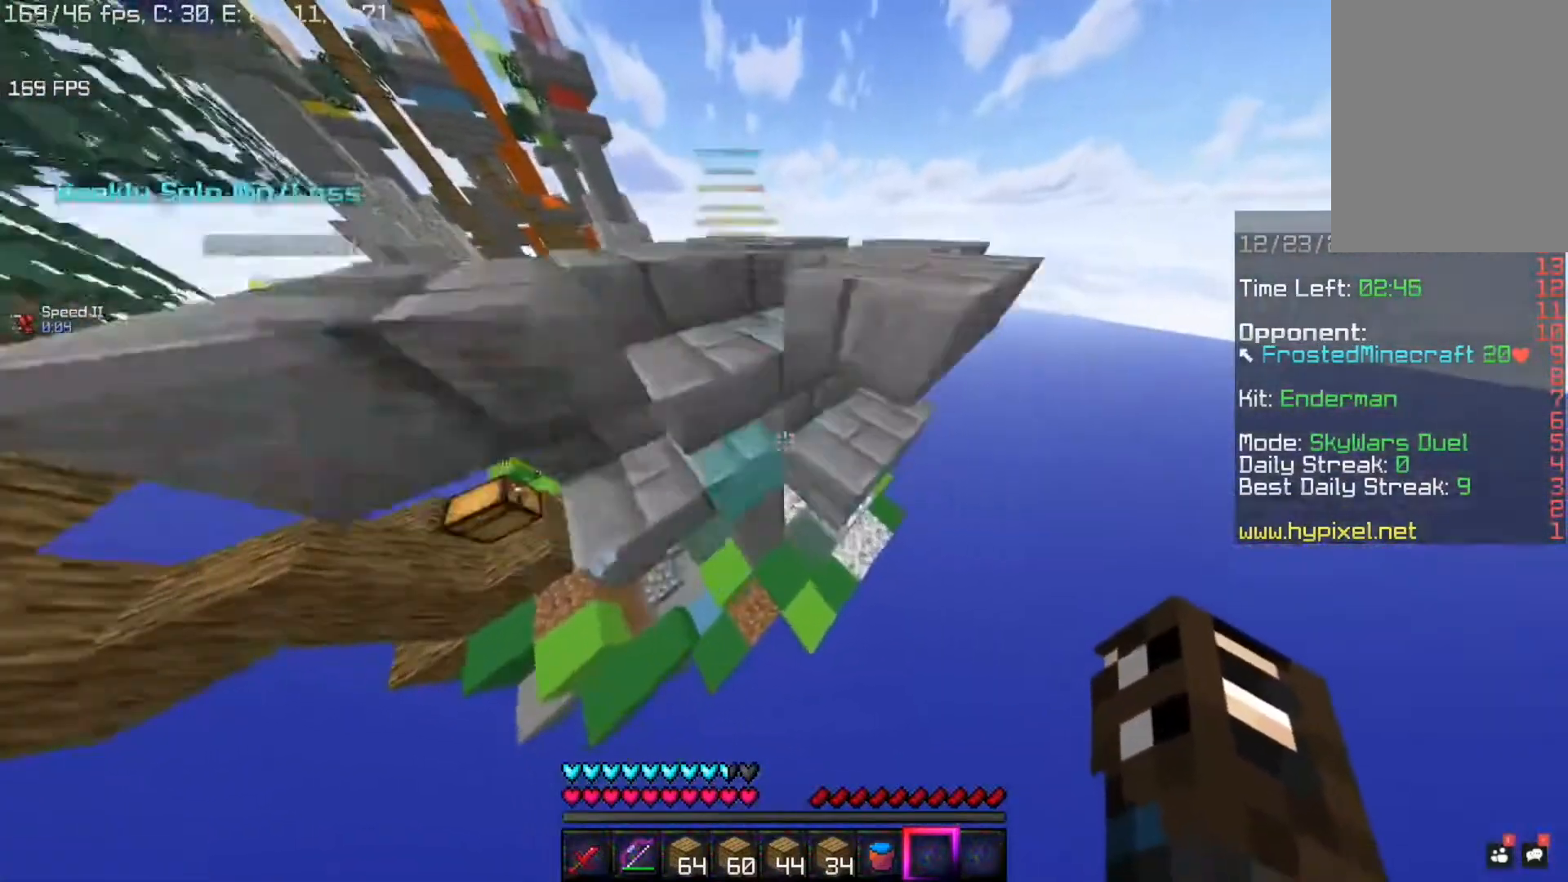
{"keys": ["d", "w"], "mouse": [], "events": [[280, "a", "up"], [440, "d", "down"]]}
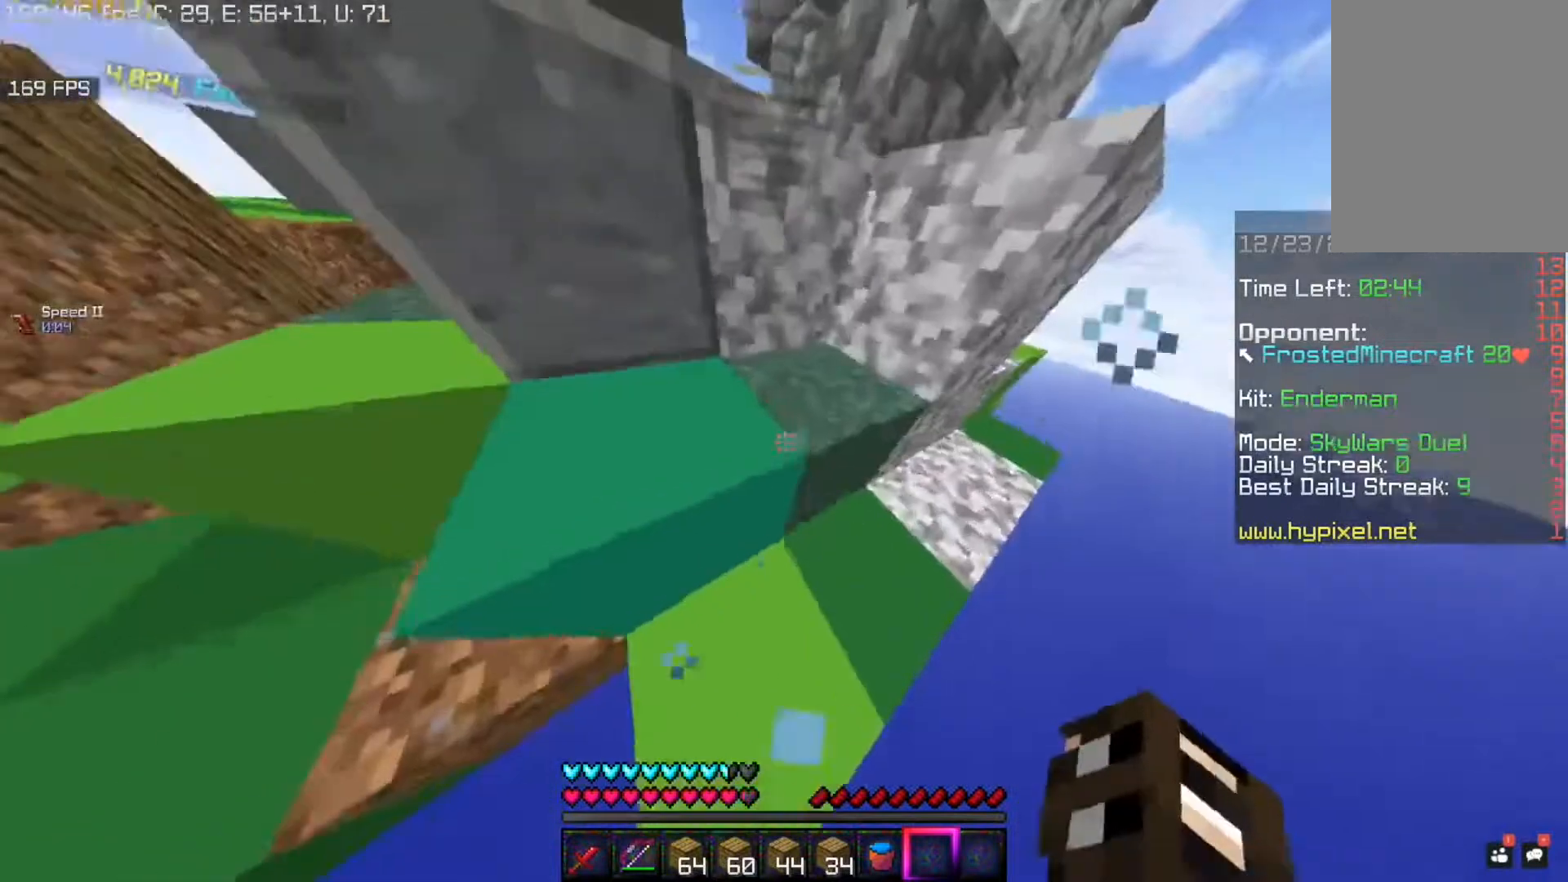
{"keys": ["a", "w"], "mouse": [], "events": [[240, "d", "up"], [280, "a", "down"]]}
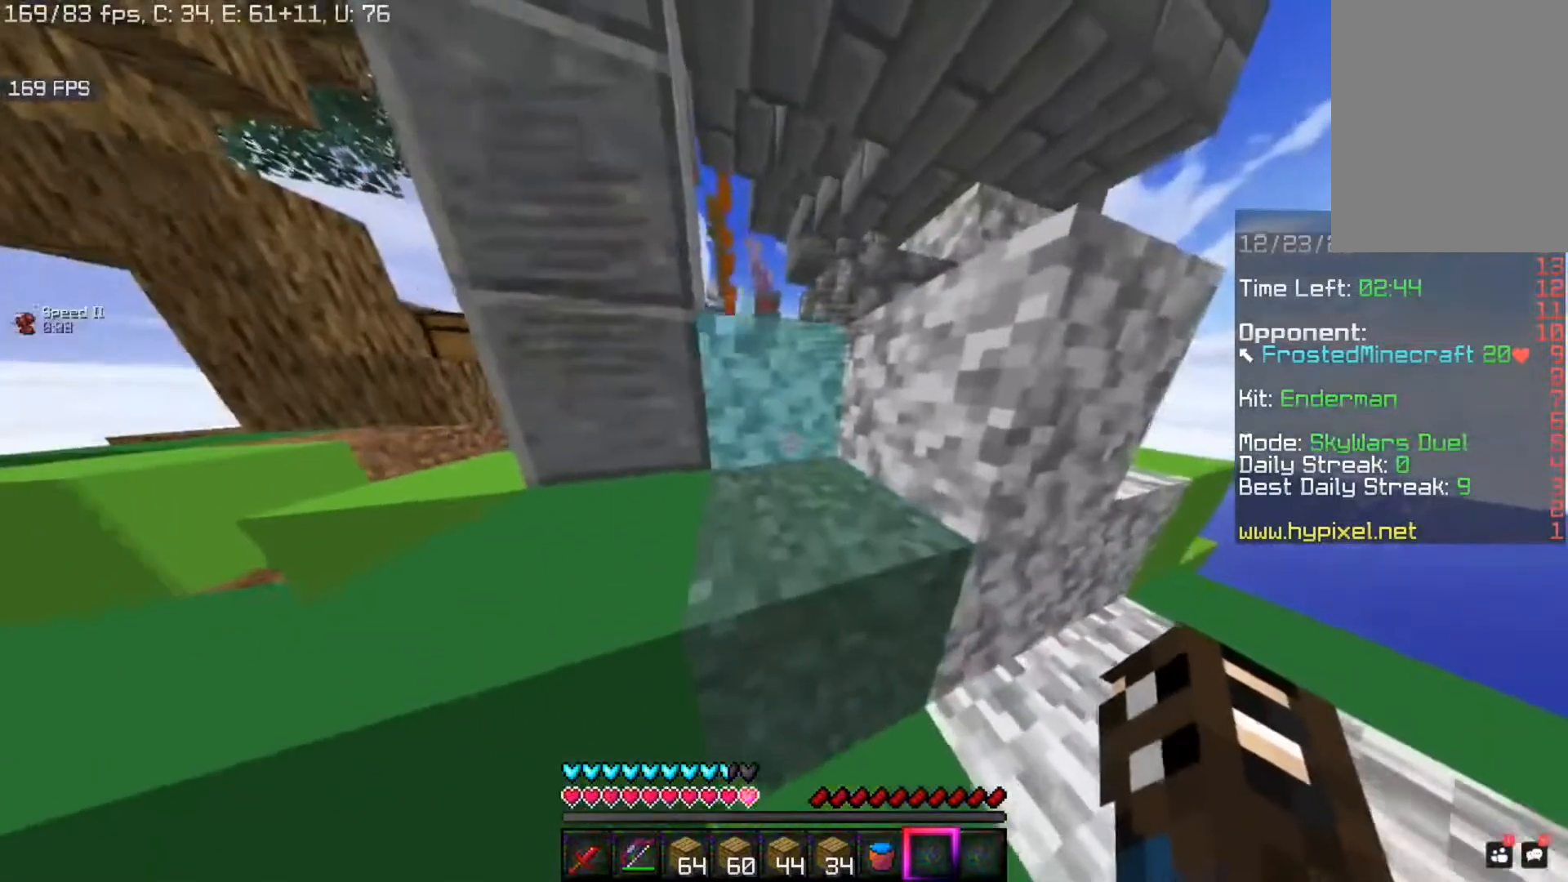
{"keys": [], "mouse": [], "events": [[40, "a", "up"], [120, "d", "down"], [200, "w", "up"], [400, "d", "up"]]}
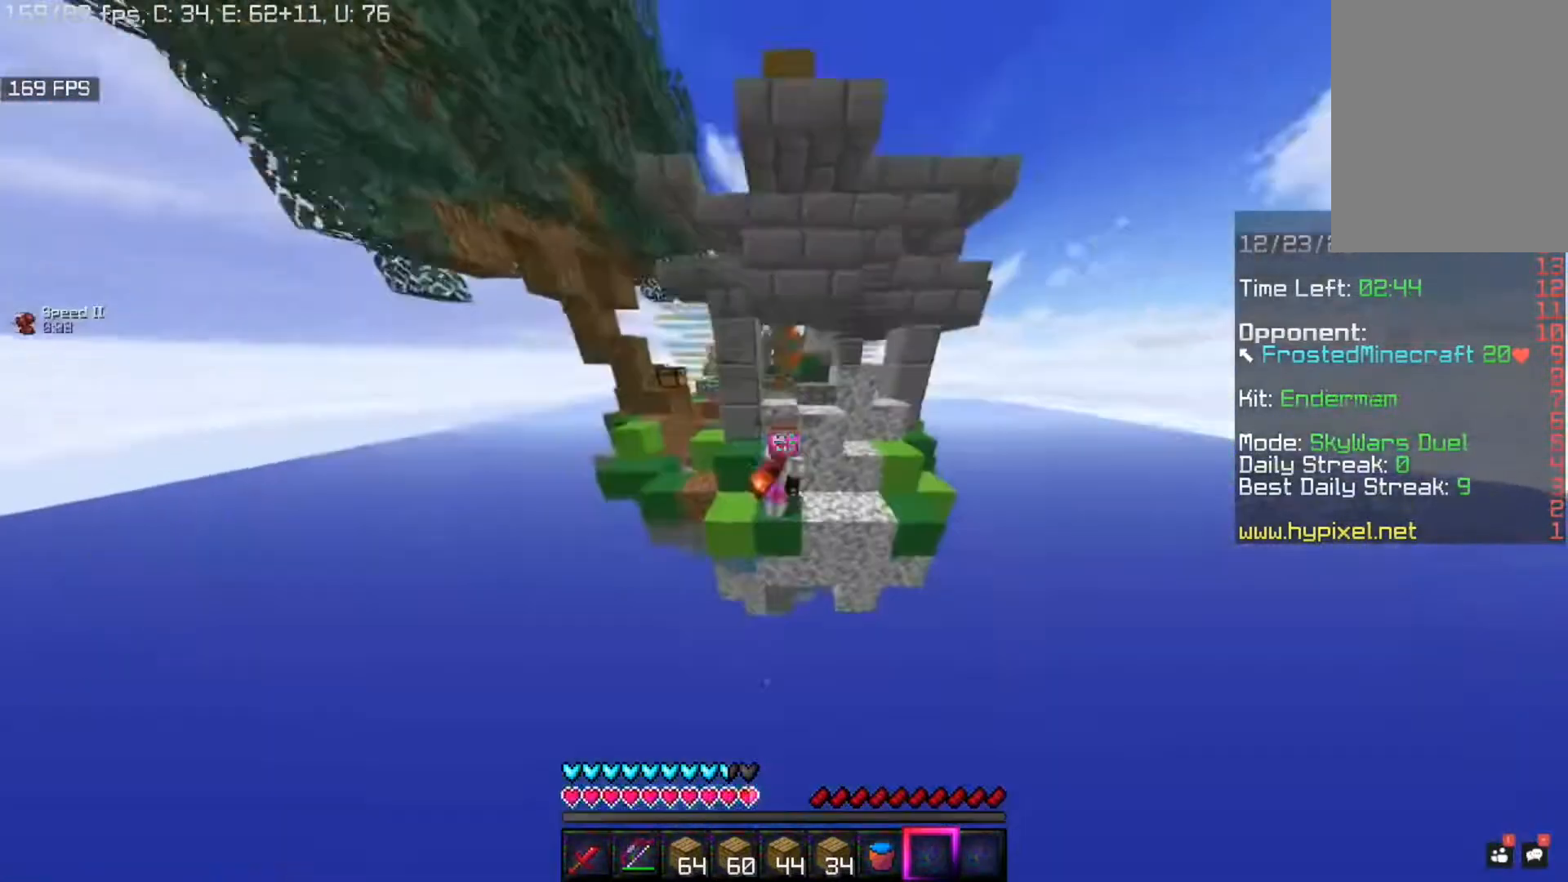
{"keys": ["d"], "mouse": [], "events": [[200, "d", "down"]]}